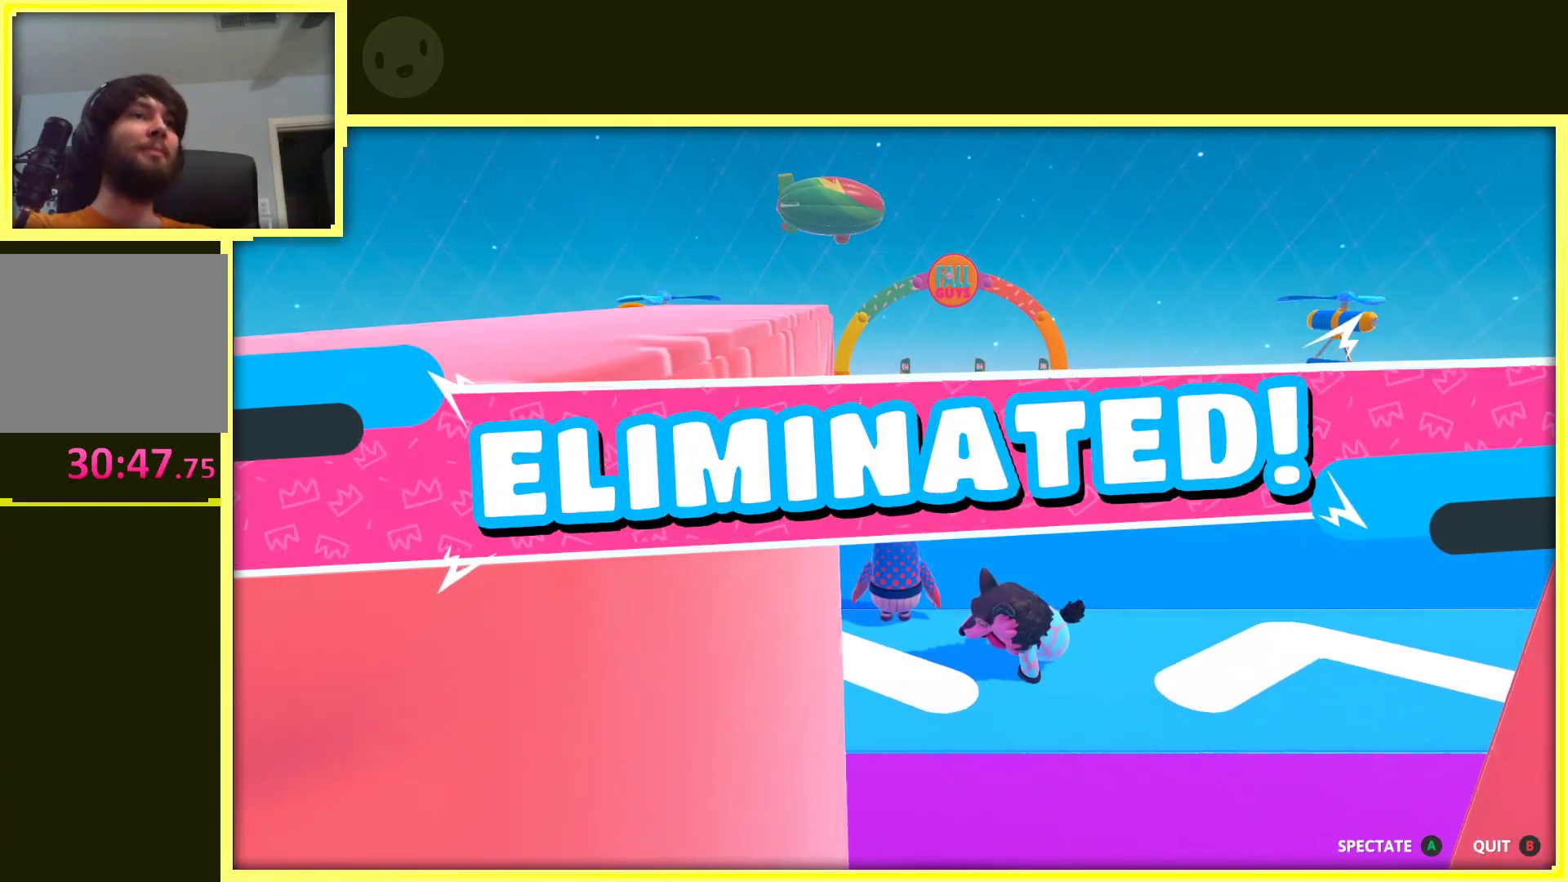
Gameplay with a controller (Xbox layout); each line is a JSON object with the inputs held at the frame after it. "events" lists button and stick changes between this image and that frame as [ms after this image, input, new state], when the widget could be followed in between. Not read: L3 R3.
{"buttons": [], "left_stick": "center", "right_stick": "center", "events": [[50, "left_stick", "center"], [200, "right_stick", "center"], [333, "B", "down"], [467, "B", "up"]]}
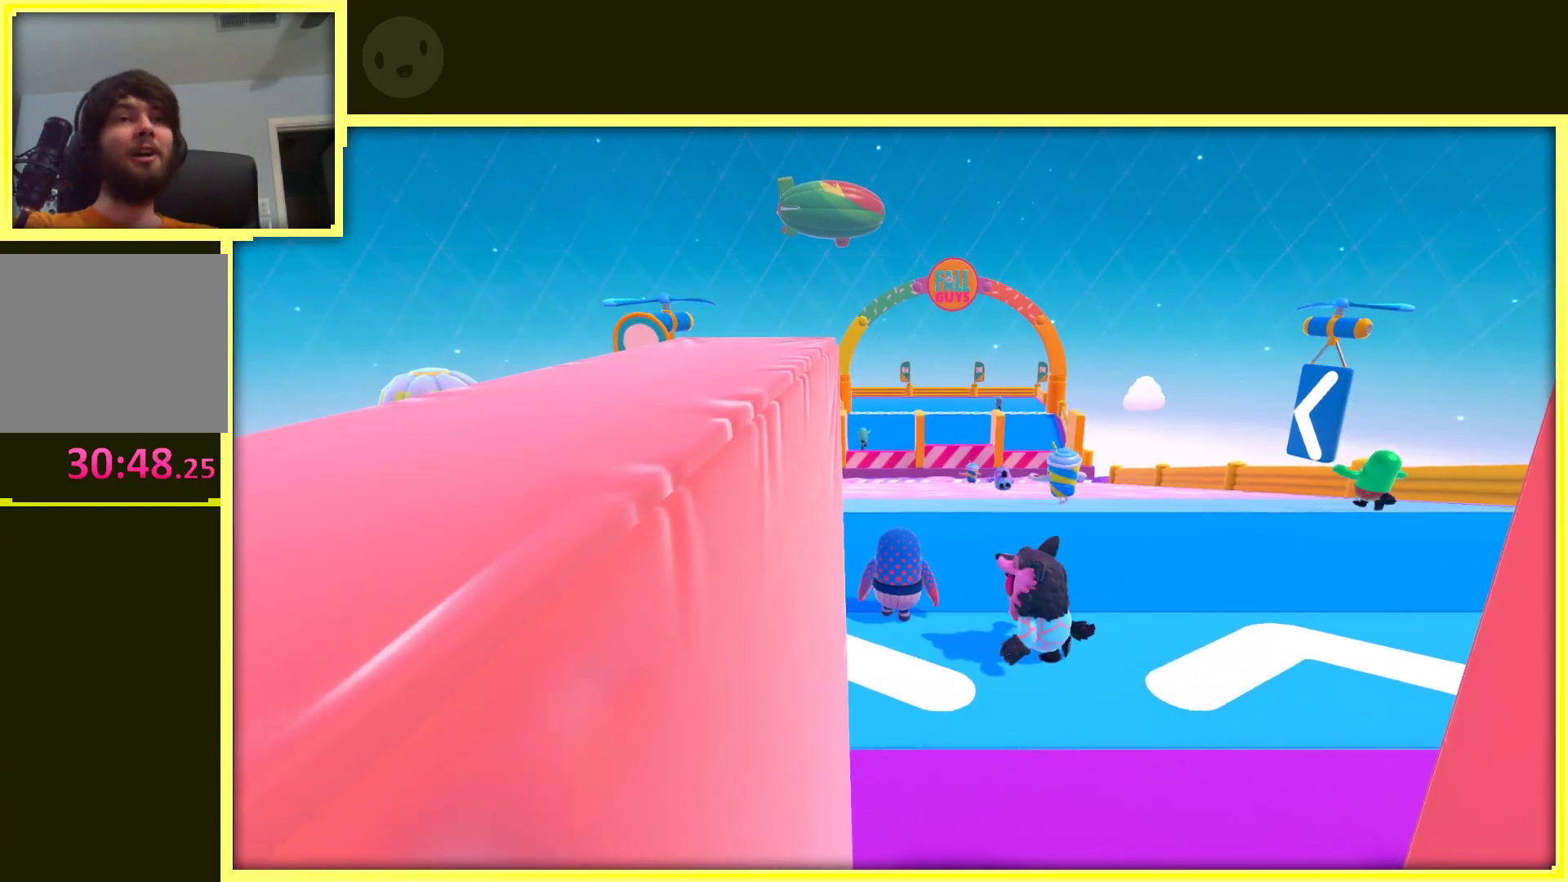
{"buttons": [], "left_stick": "center", "right_stick": "center", "events": []}
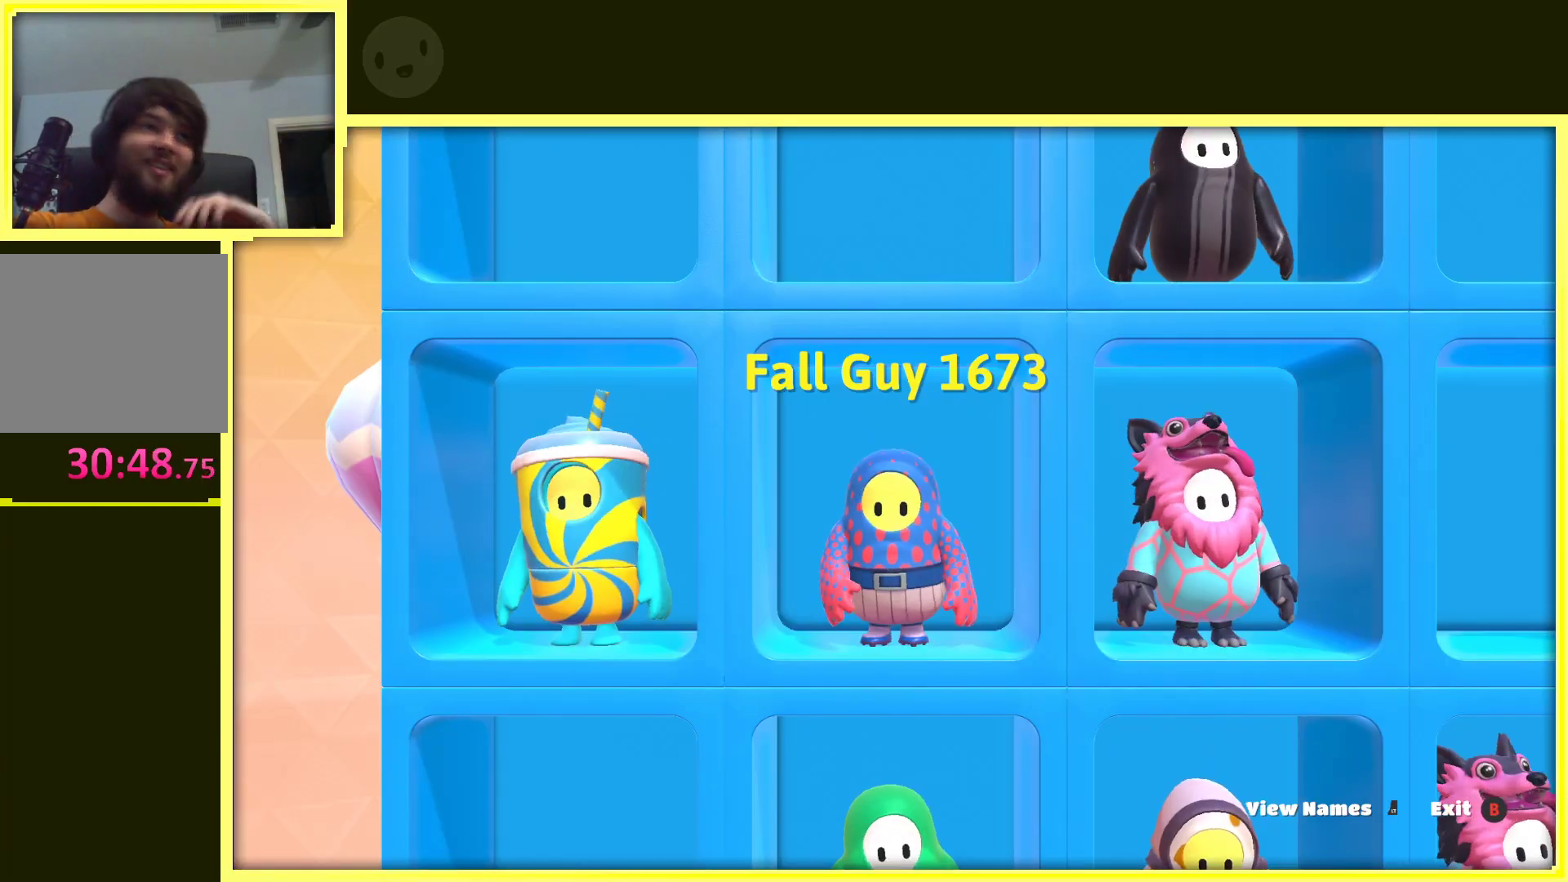
{"buttons": [], "left_stick": "center", "right_stick": "center", "events": [[17, "A", "down"], [167, "A", "up"], [317, "A", "down"], [417, "A", "up"]]}
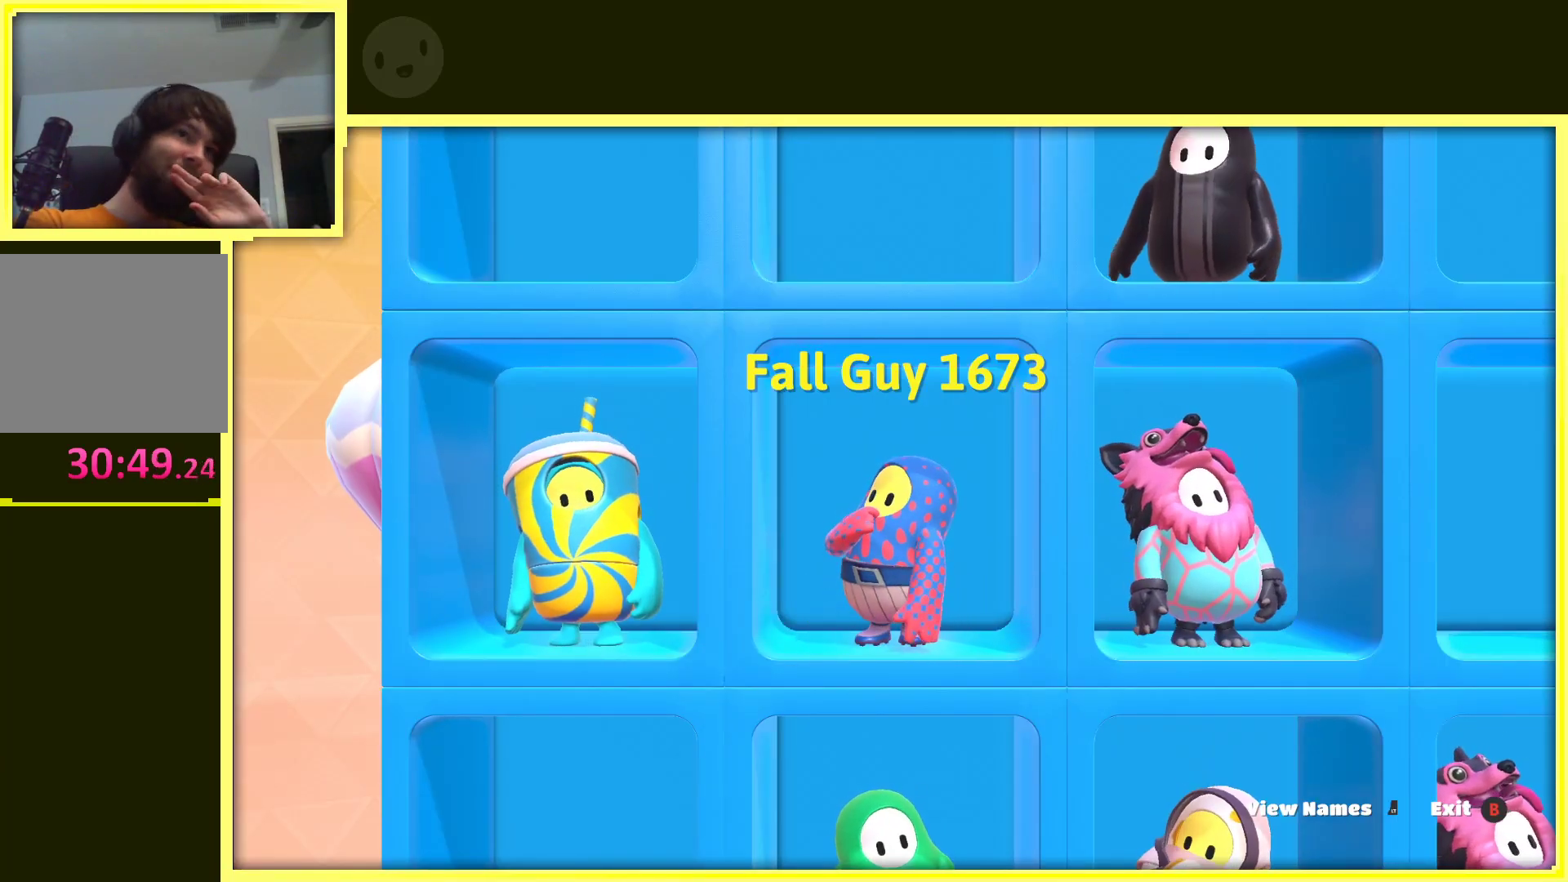
{"buttons": [], "left_stick": "center", "right_stick": "center", "events": [[17, "A", "down"], [100, "A", "up"], [300, "B", "down"], [417, "B", "up"]]}
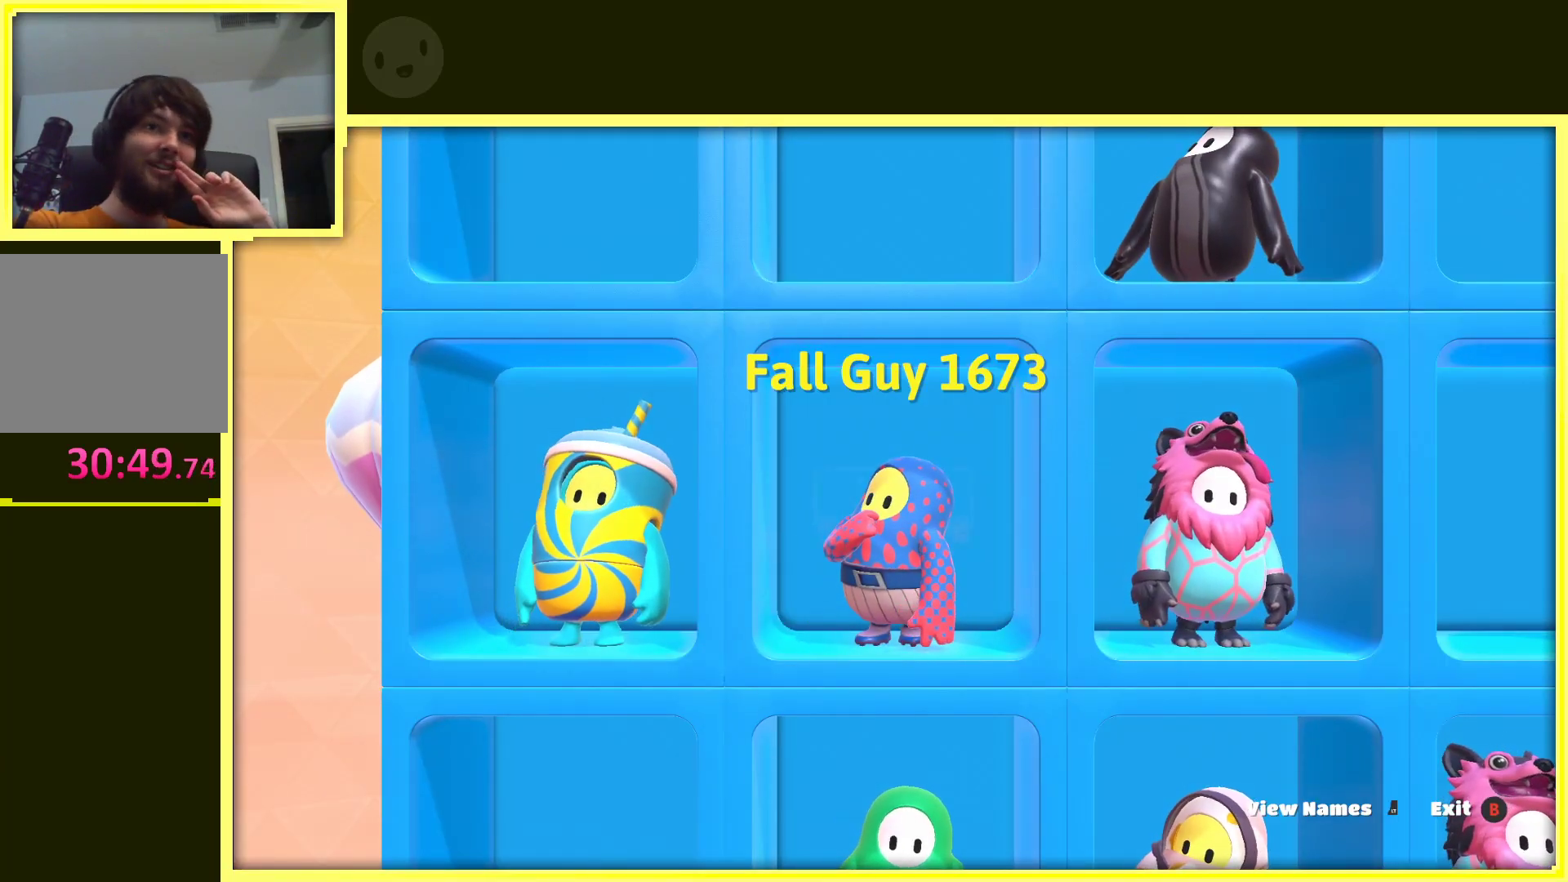
{"buttons": ["B"], "left_stick": "center", "right_stick": "center", "events": [[500, "B", "down"]]}
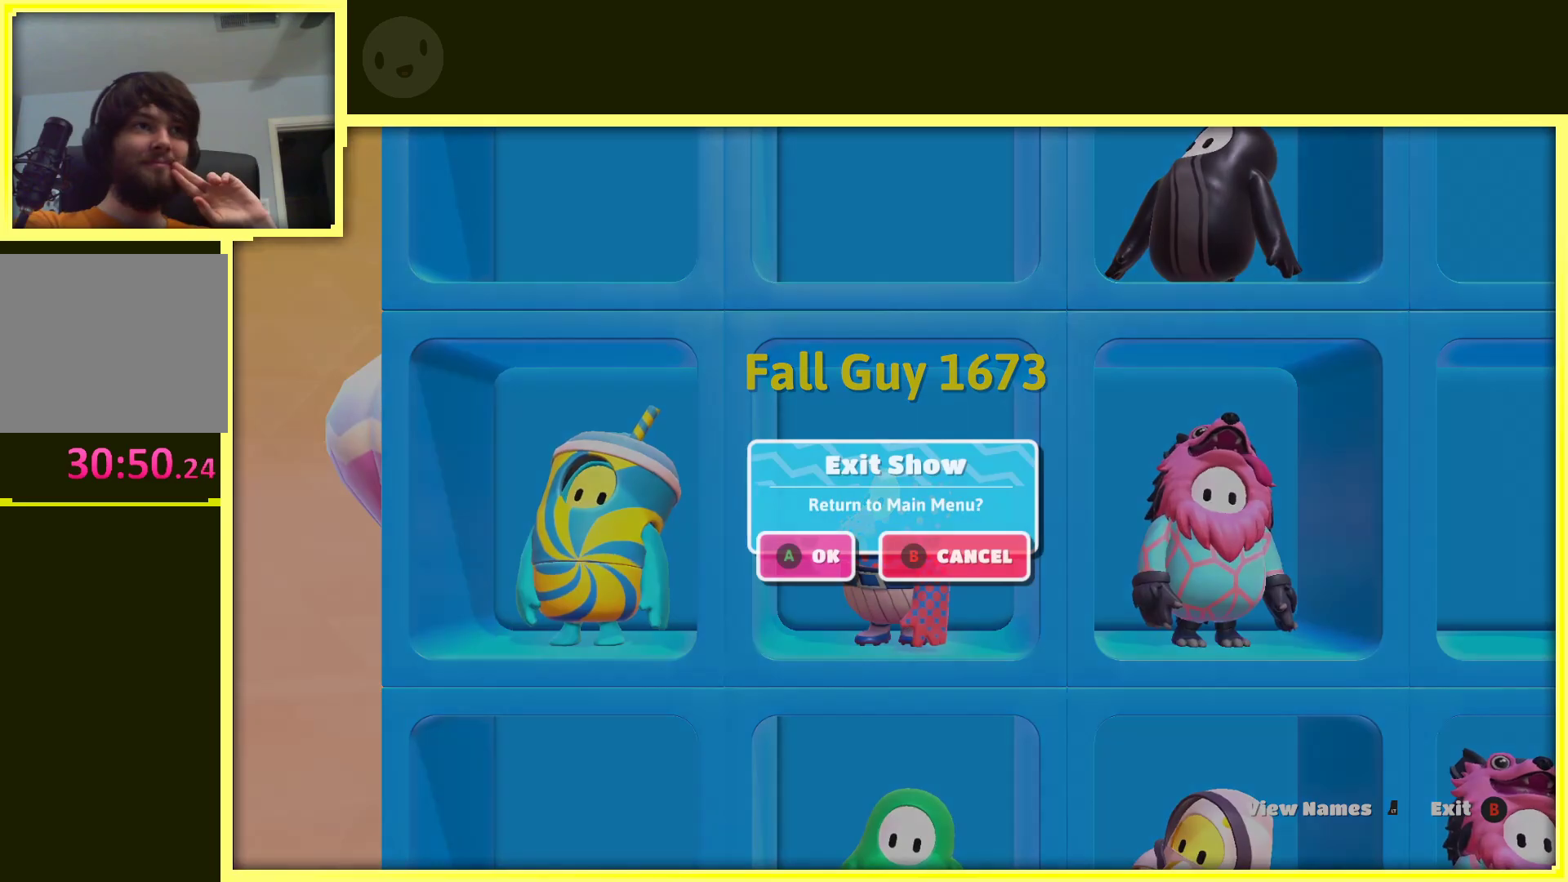
{"buttons": [], "left_stick": "center", "right_stick": "center", "events": [[50, "B", "up"], [300, "A", "down"], [417, "A", "up"]]}
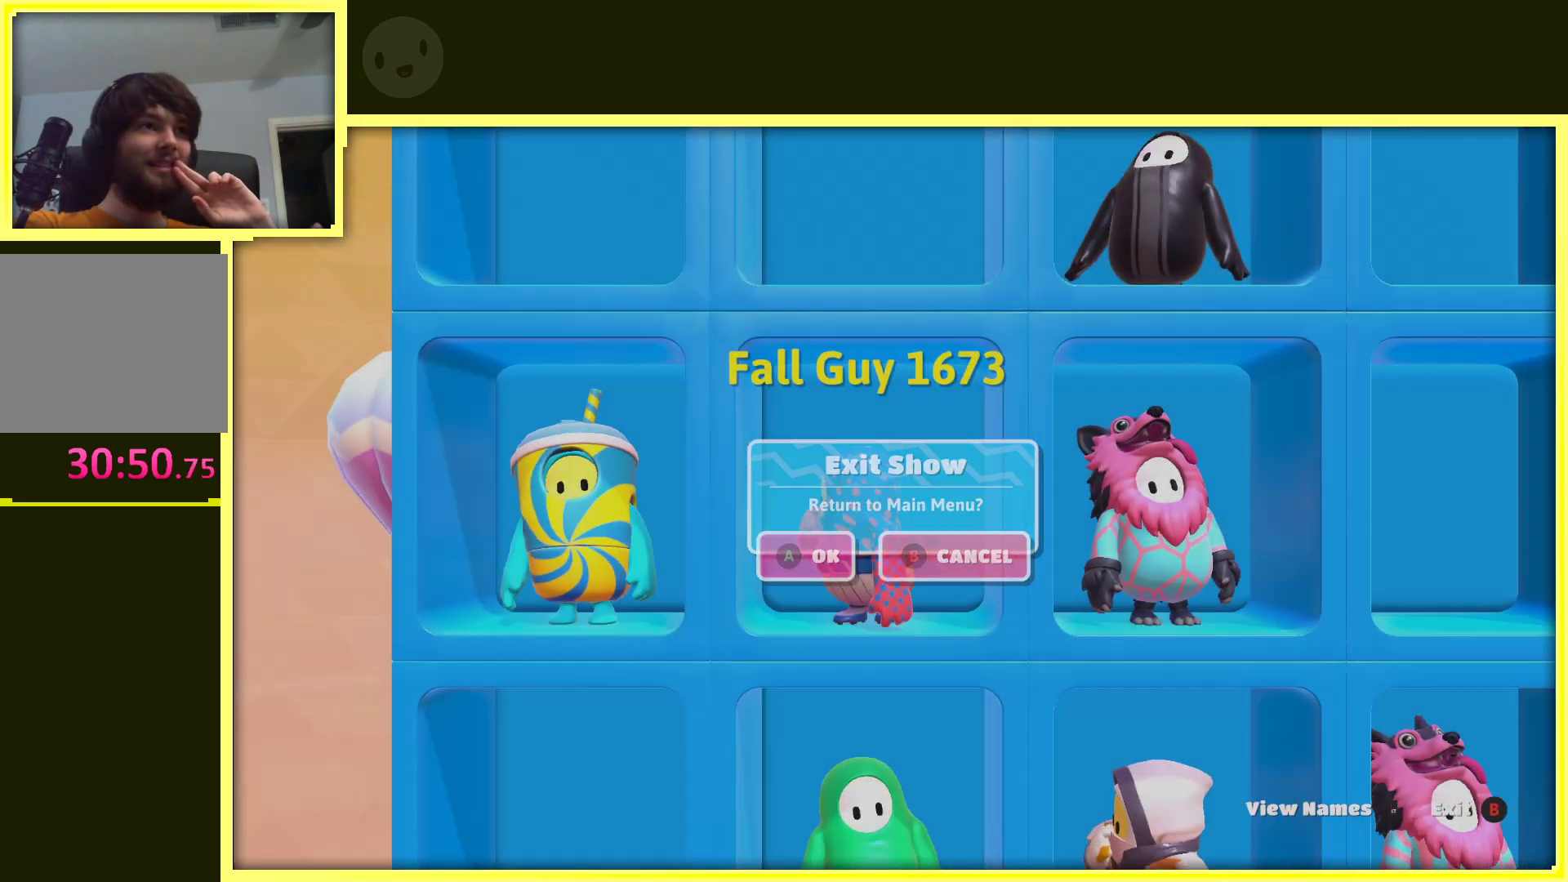
{"buttons": [], "left_stick": "center", "right_stick": "center", "events": [[367, "B", "down"], [500, "B", "up"]]}
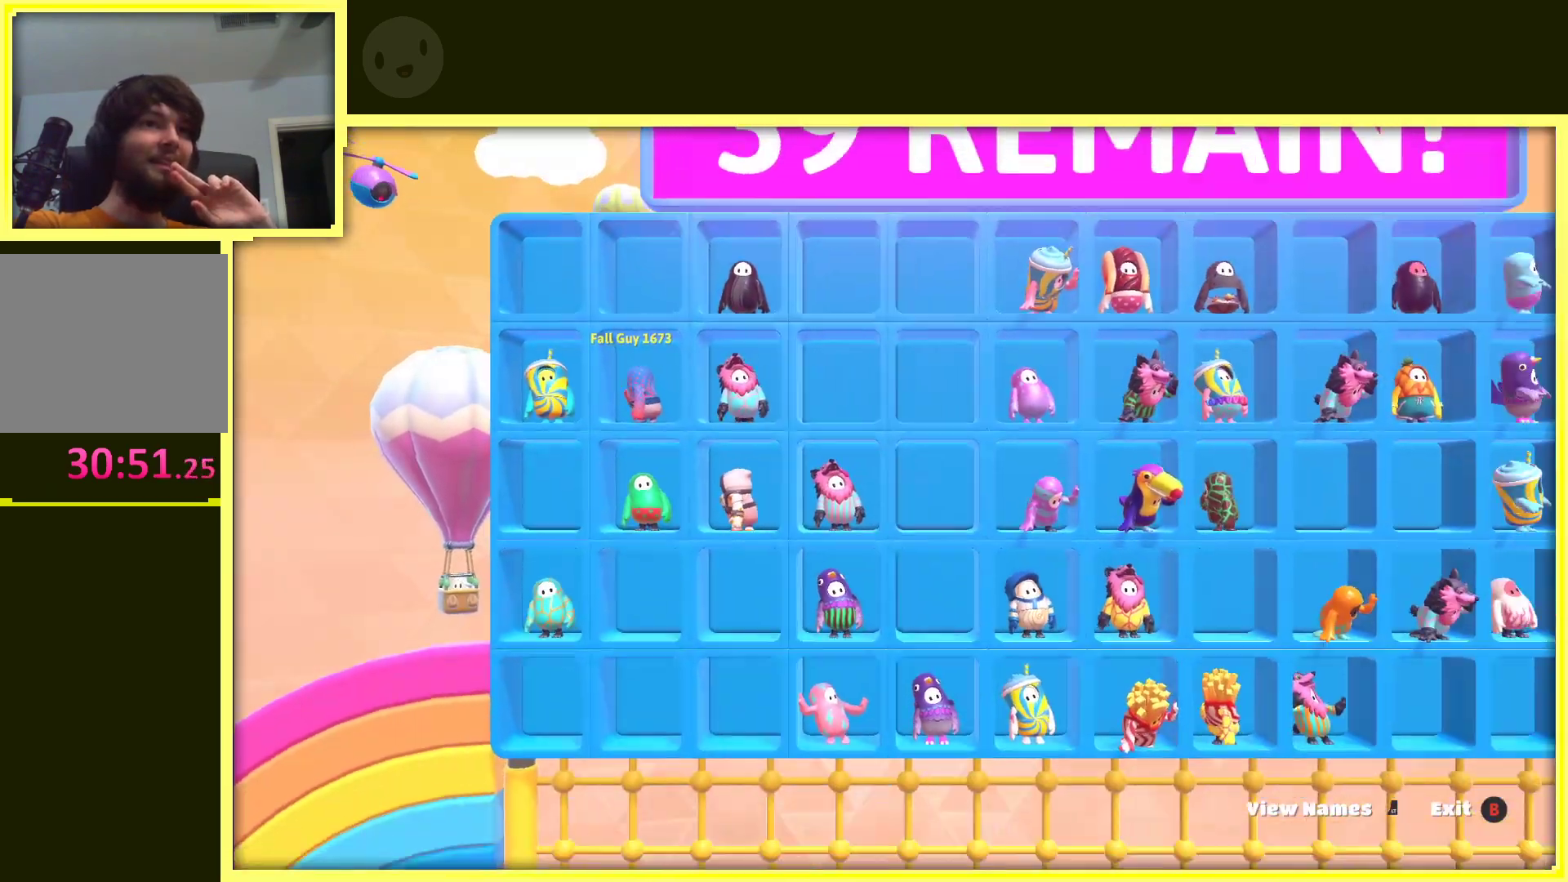
{"buttons": ["A"], "left_stick": "center", "right_stick": "center", "events": [[450, "A", "down"]]}
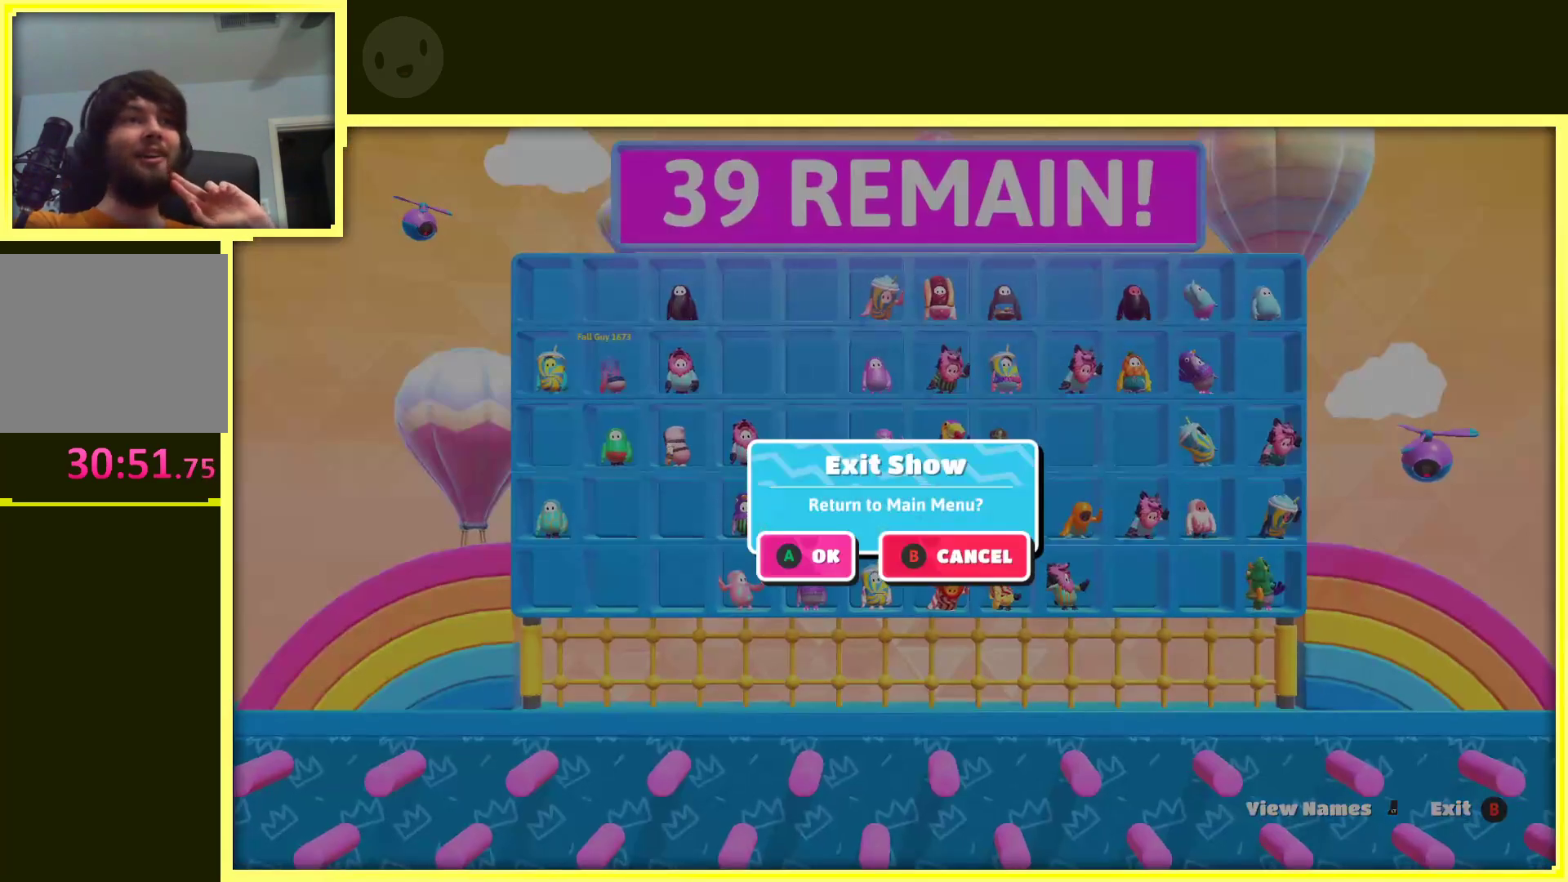
{"buttons": [], "left_stick": "center", "right_stick": "center", "events": [[117, "A", "up"]]}
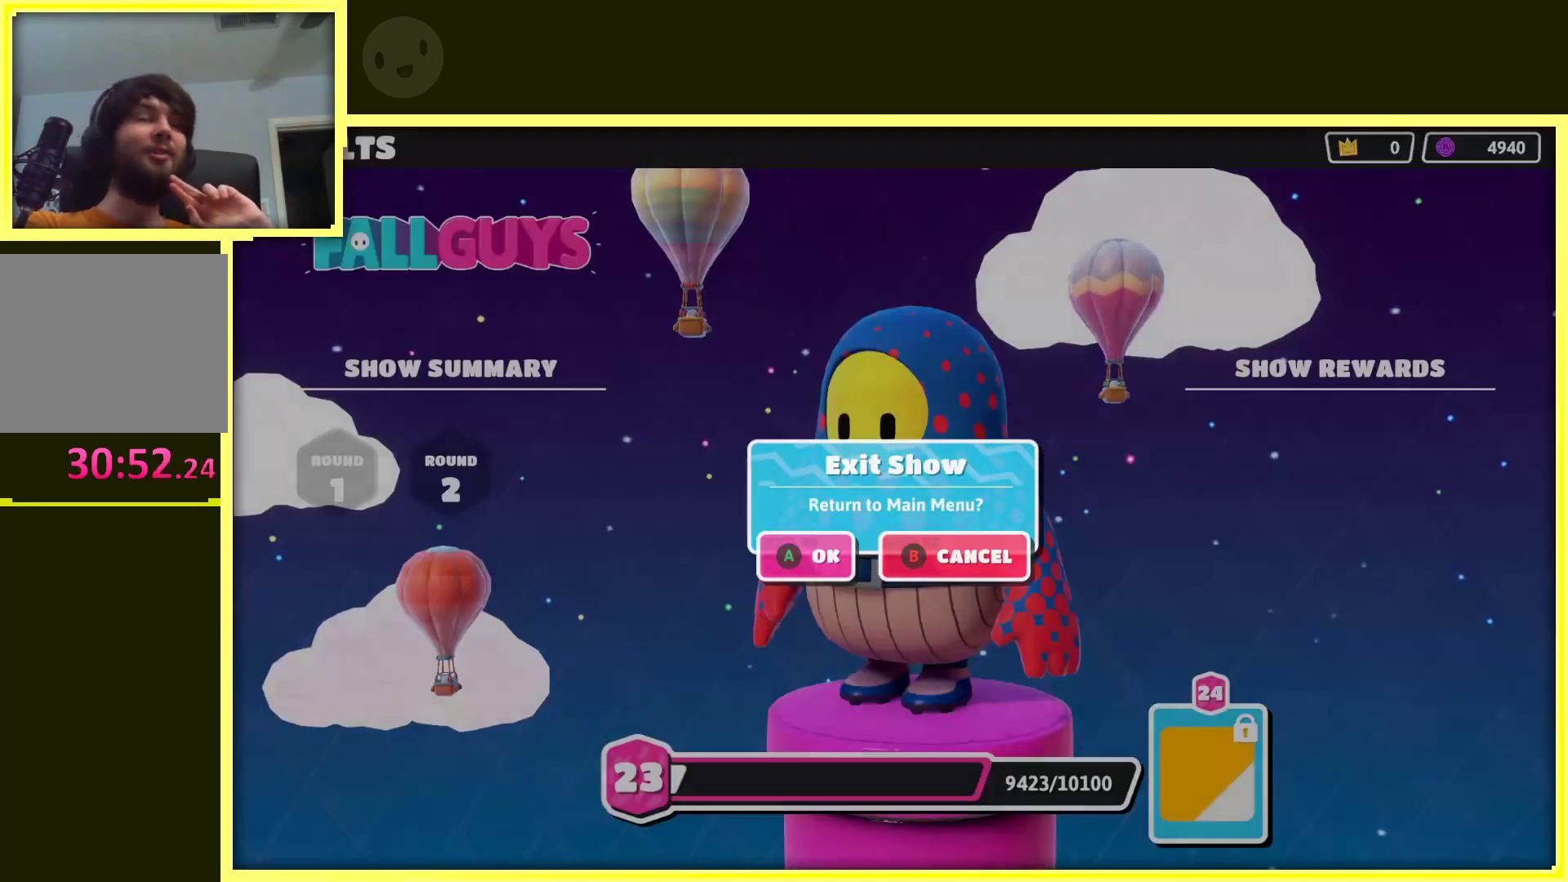
{"buttons": [], "left_stick": "center", "right_stick": "center", "events": []}
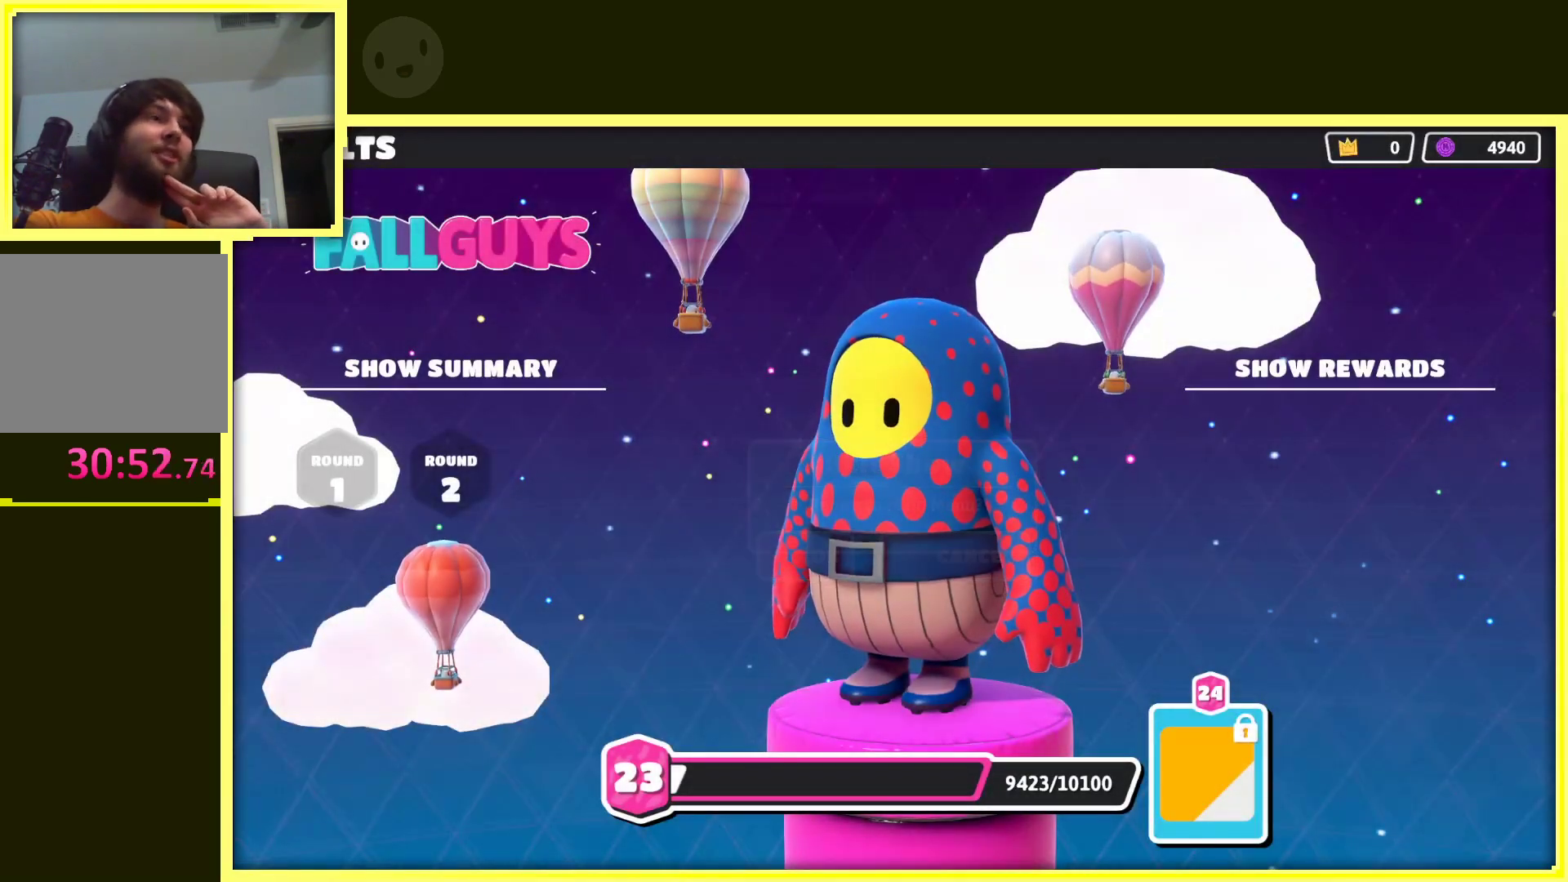
{"buttons": [], "left_stick": "center", "right_stick": "center", "events": []}
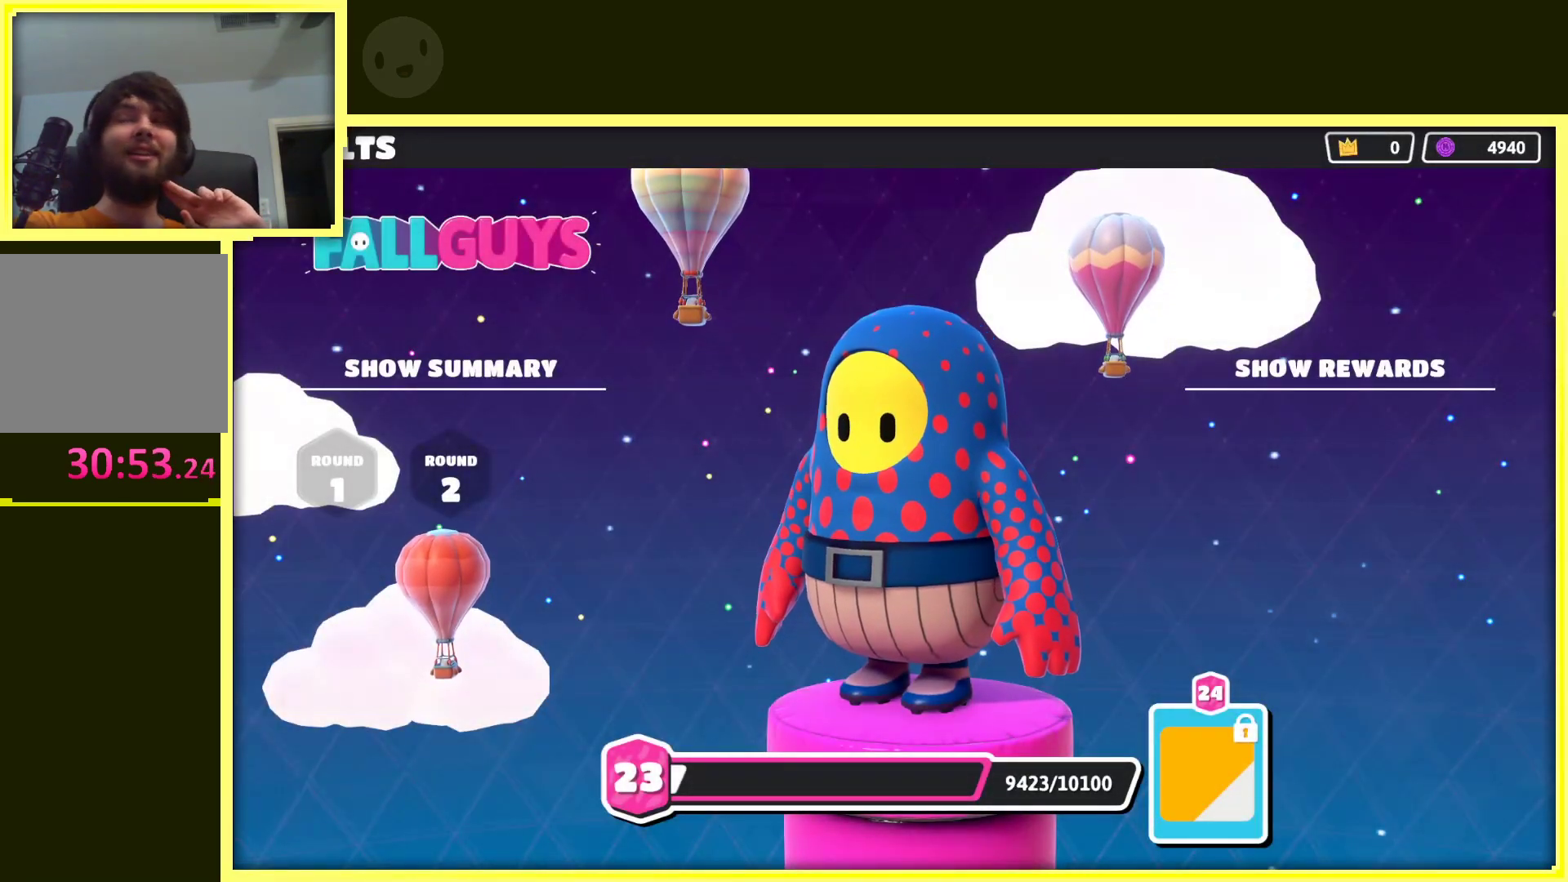
{"buttons": [], "left_stick": "center", "right_stick": "center", "events": []}
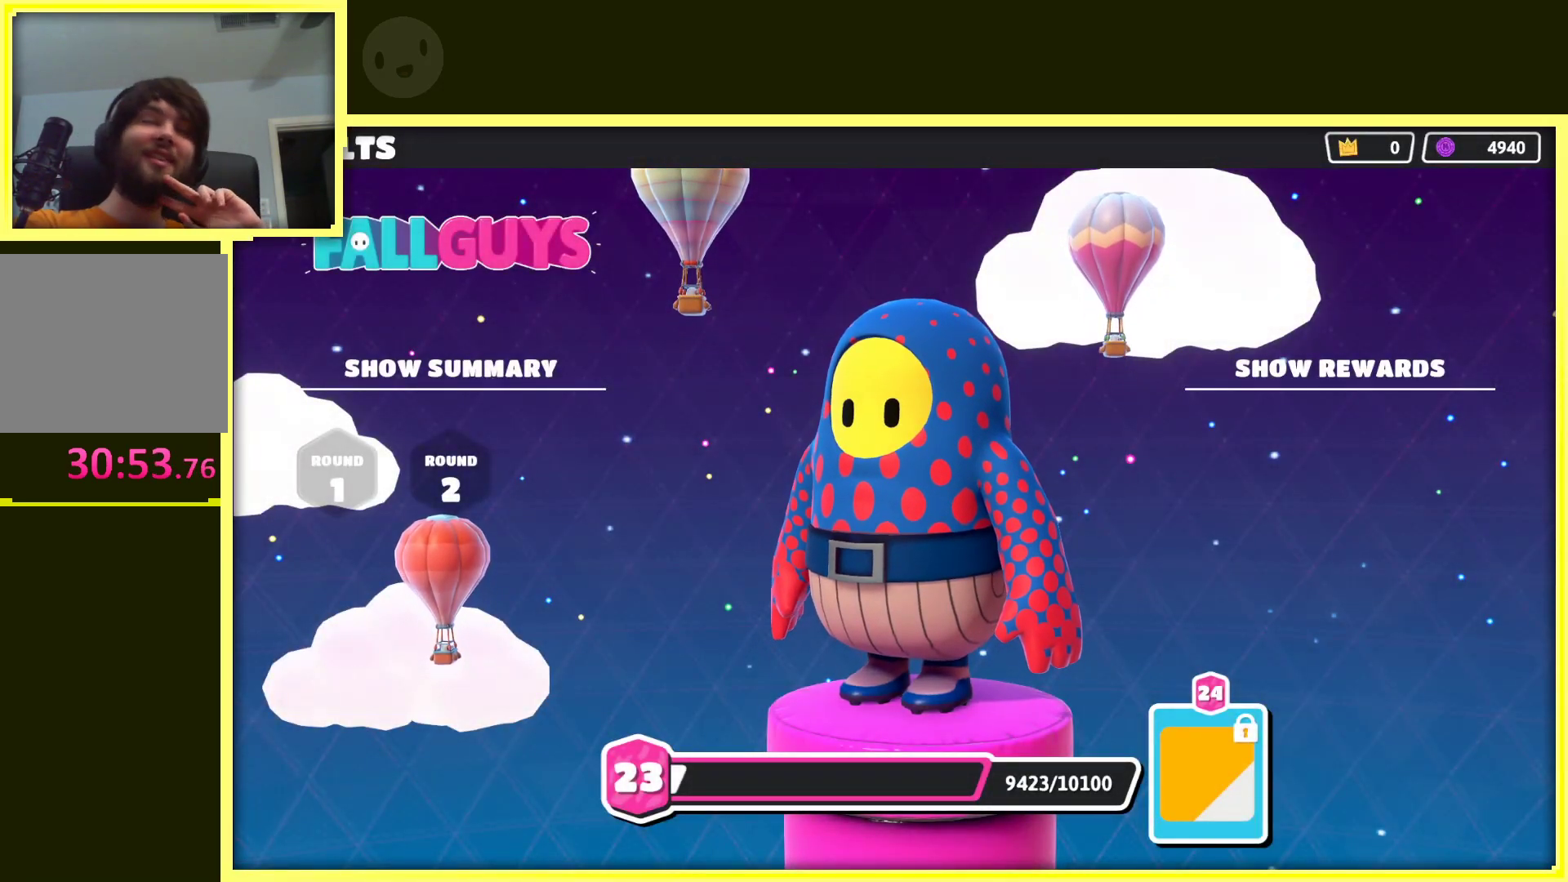
{"buttons": [], "left_stick": "center", "right_stick": "center", "events": []}
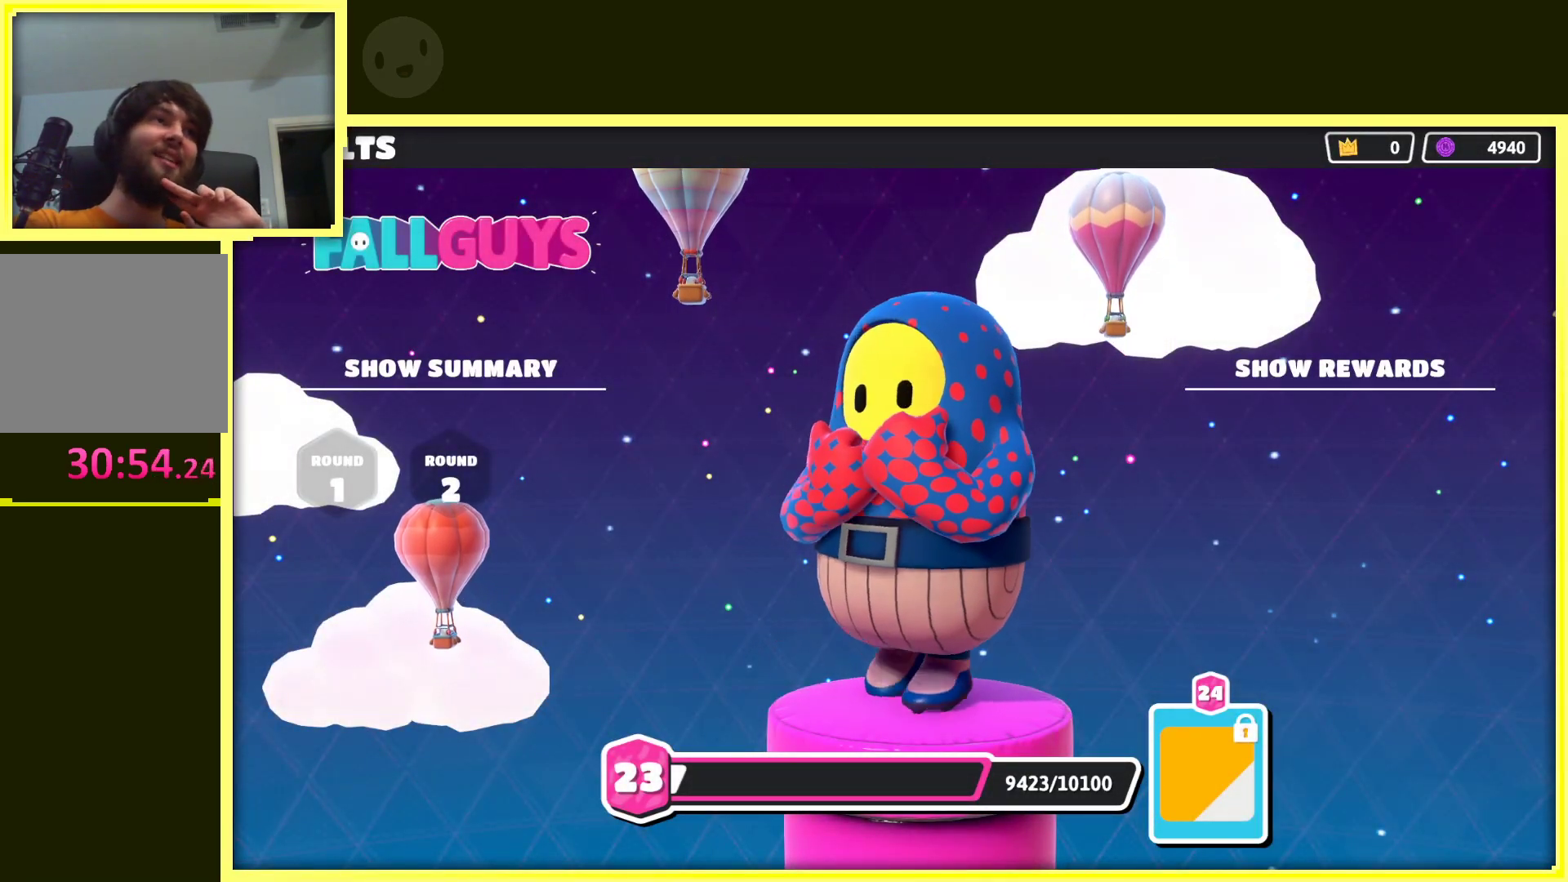
{"buttons": [], "left_stick": "center", "right_stick": "center", "events": []}
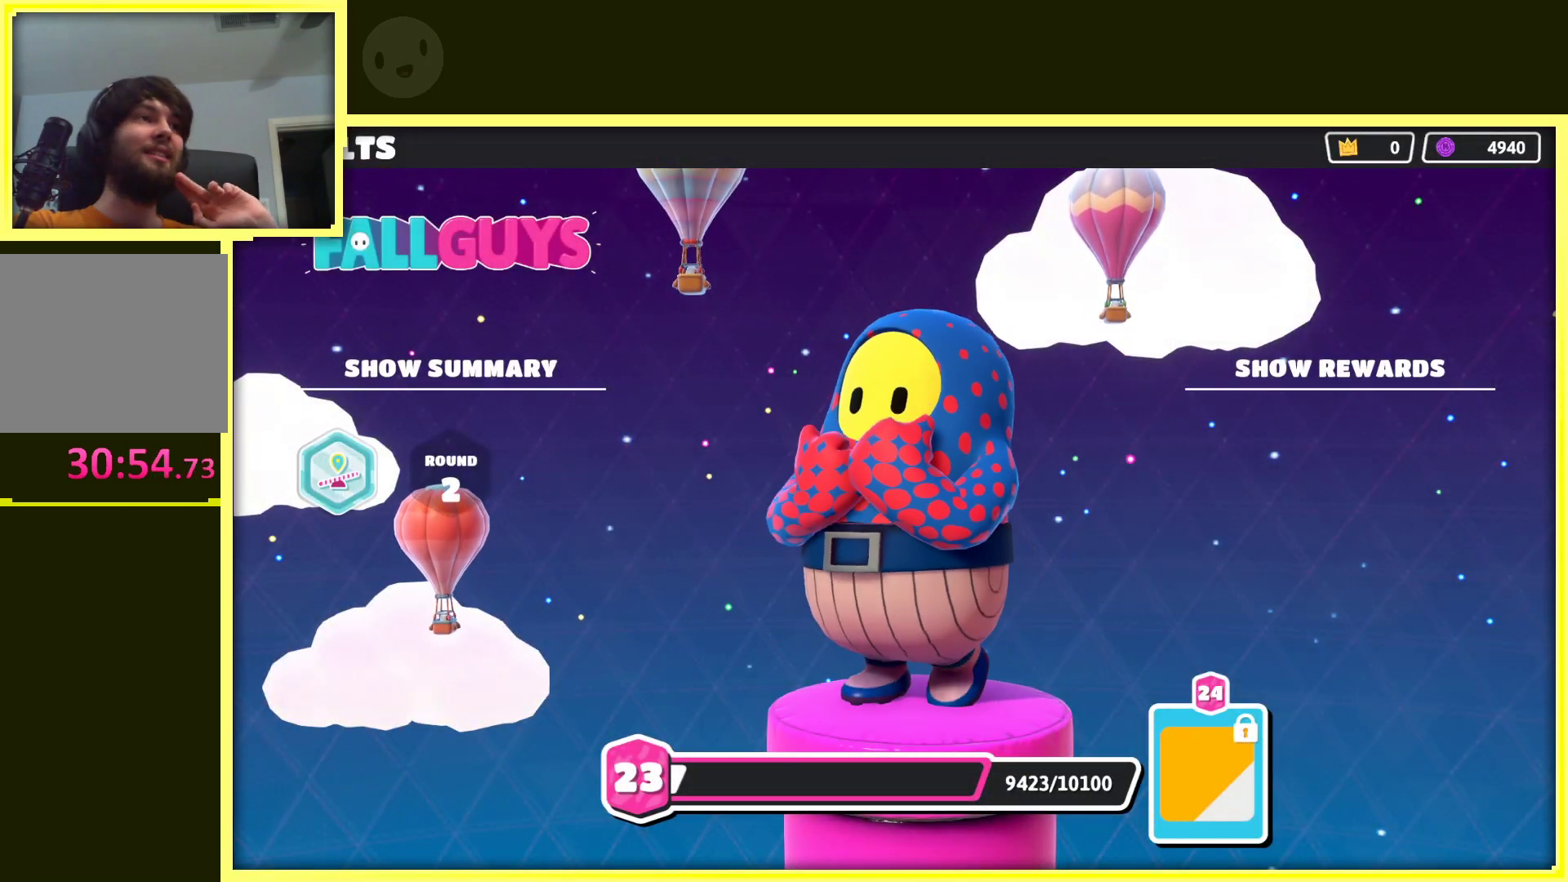
{"buttons": [], "left_stick": "center", "right_stick": "center", "events": []}
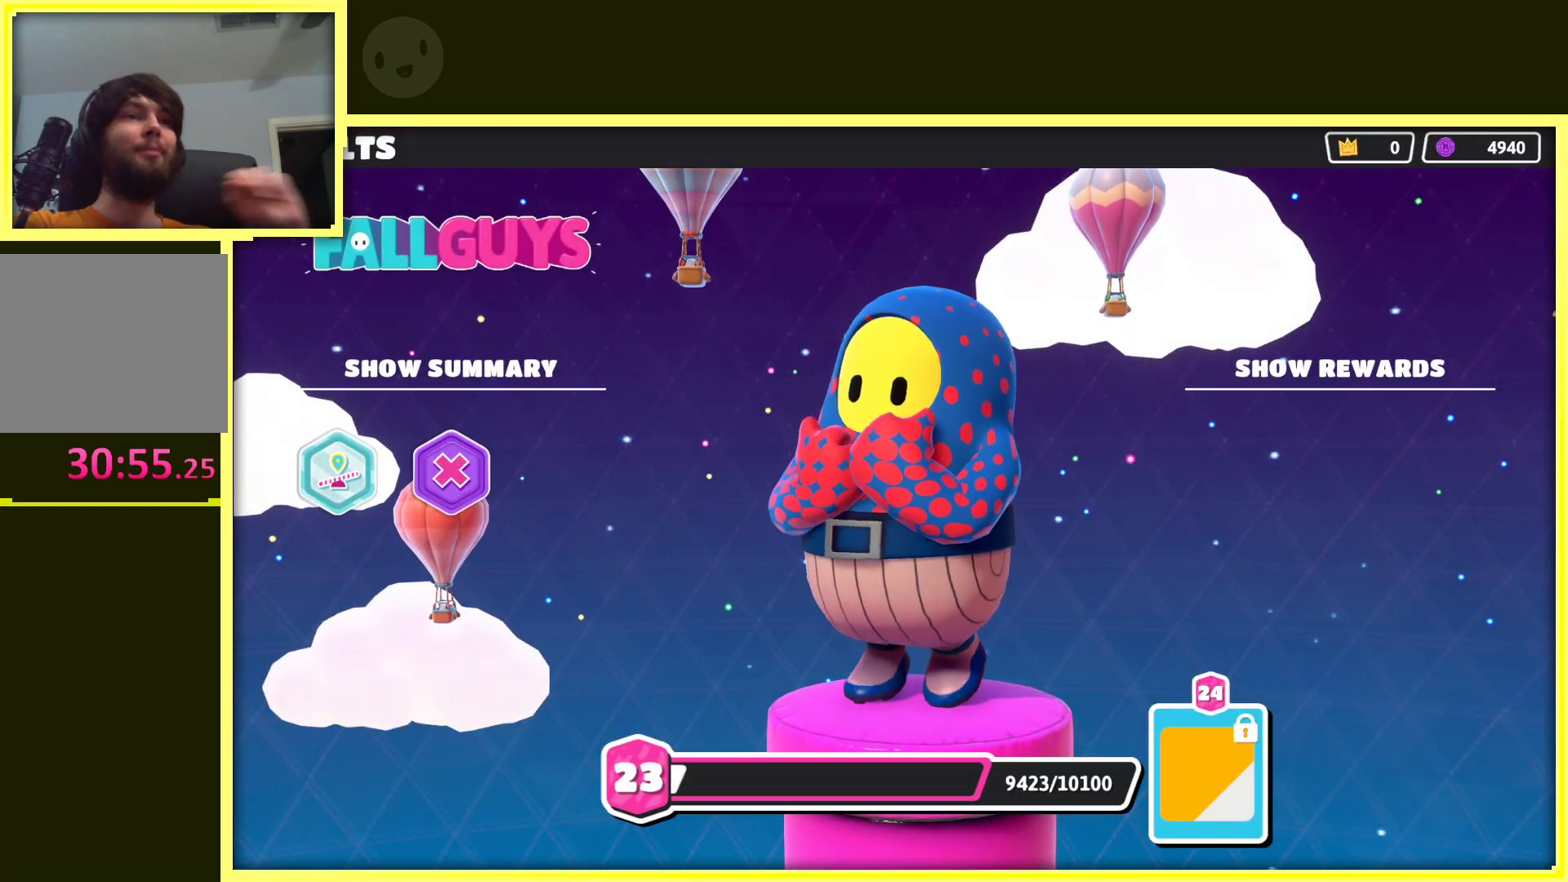
{"buttons": ["A"], "left_stick": "center", "right_stick": "center", "events": [[250, "A", "down"], [367, "A", "up"], [483, "A", "down"]]}
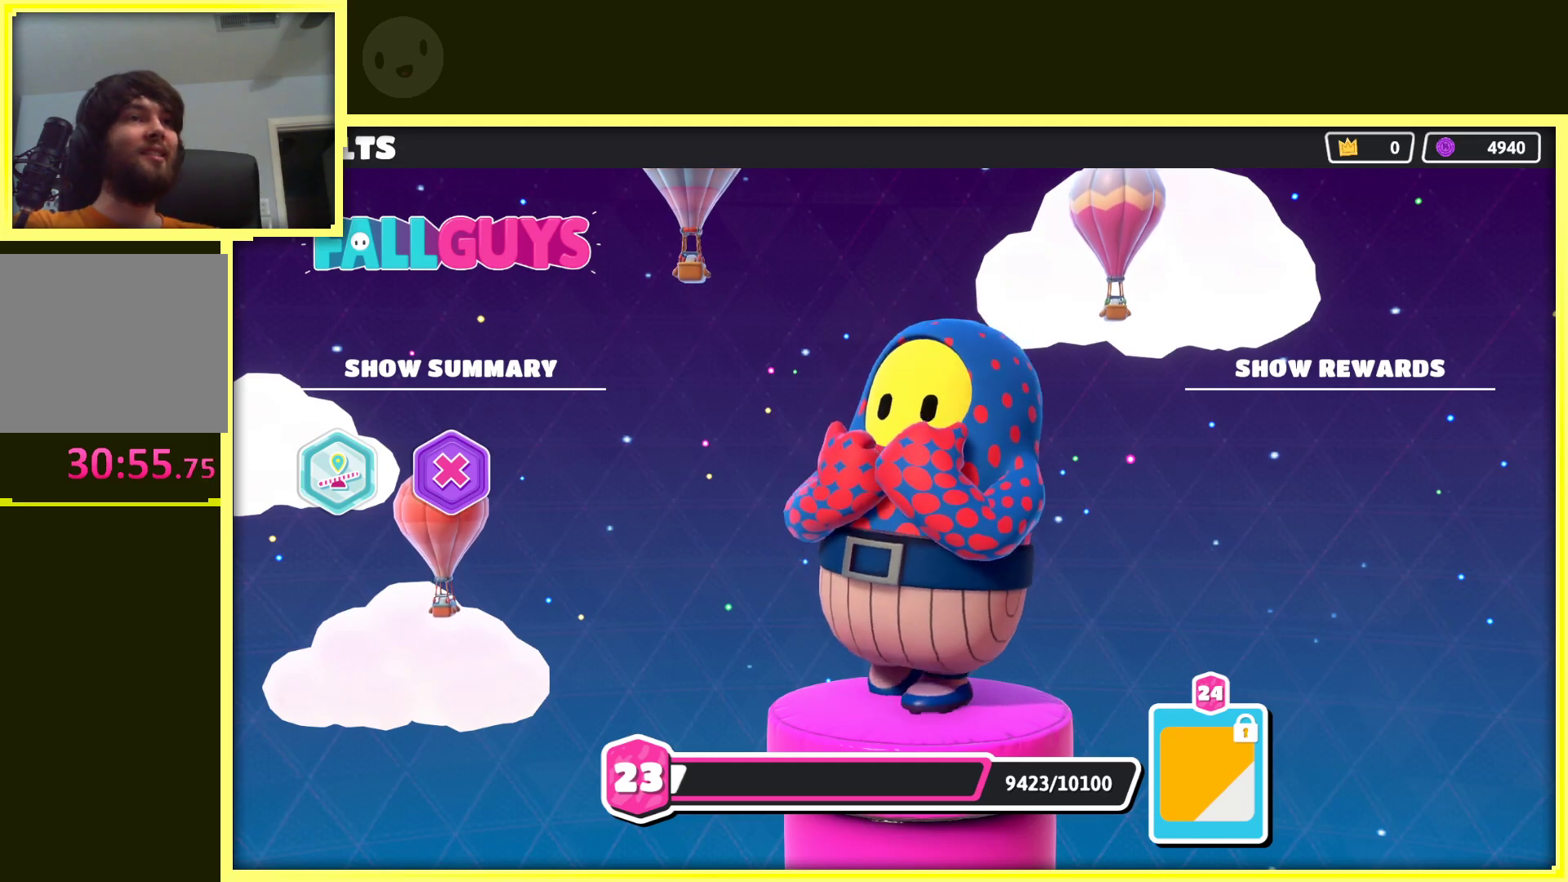
{"buttons": [], "left_stick": "center", "right_stick": "center", "events": [[83, "A", "up"], [167, "A", "down"], [267, "A", "up"], [367, "A", "down"], [483, "A", "up"]]}
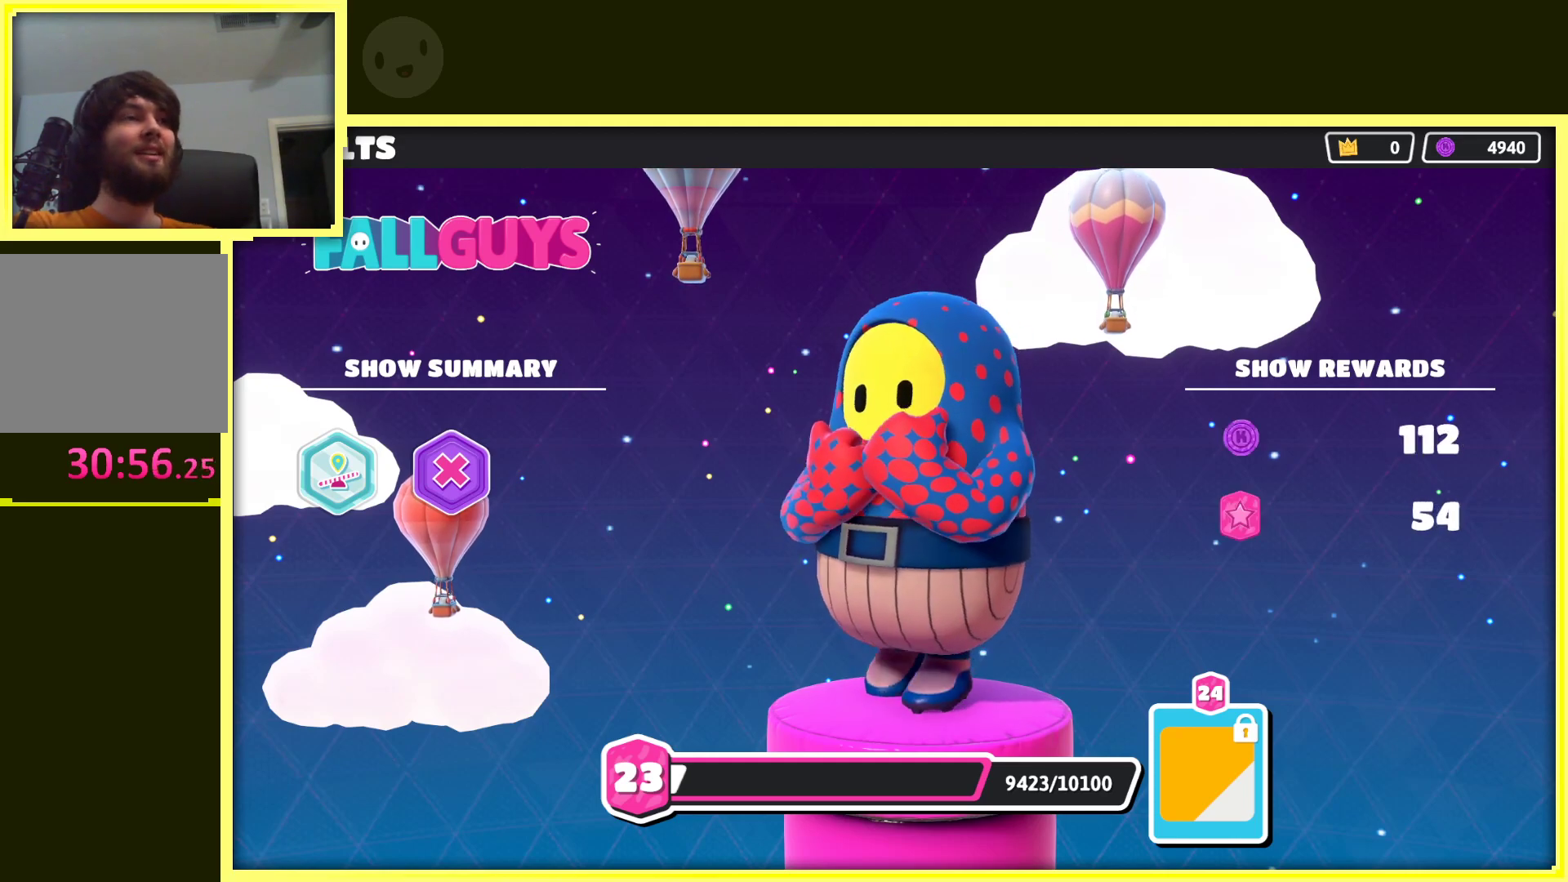
{"buttons": [], "left_stick": "center", "right_stick": "center", "events": [[100, "A", "down"], [217, "A", "up"], [317, "A", "down"], [433, "A", "up"]]}
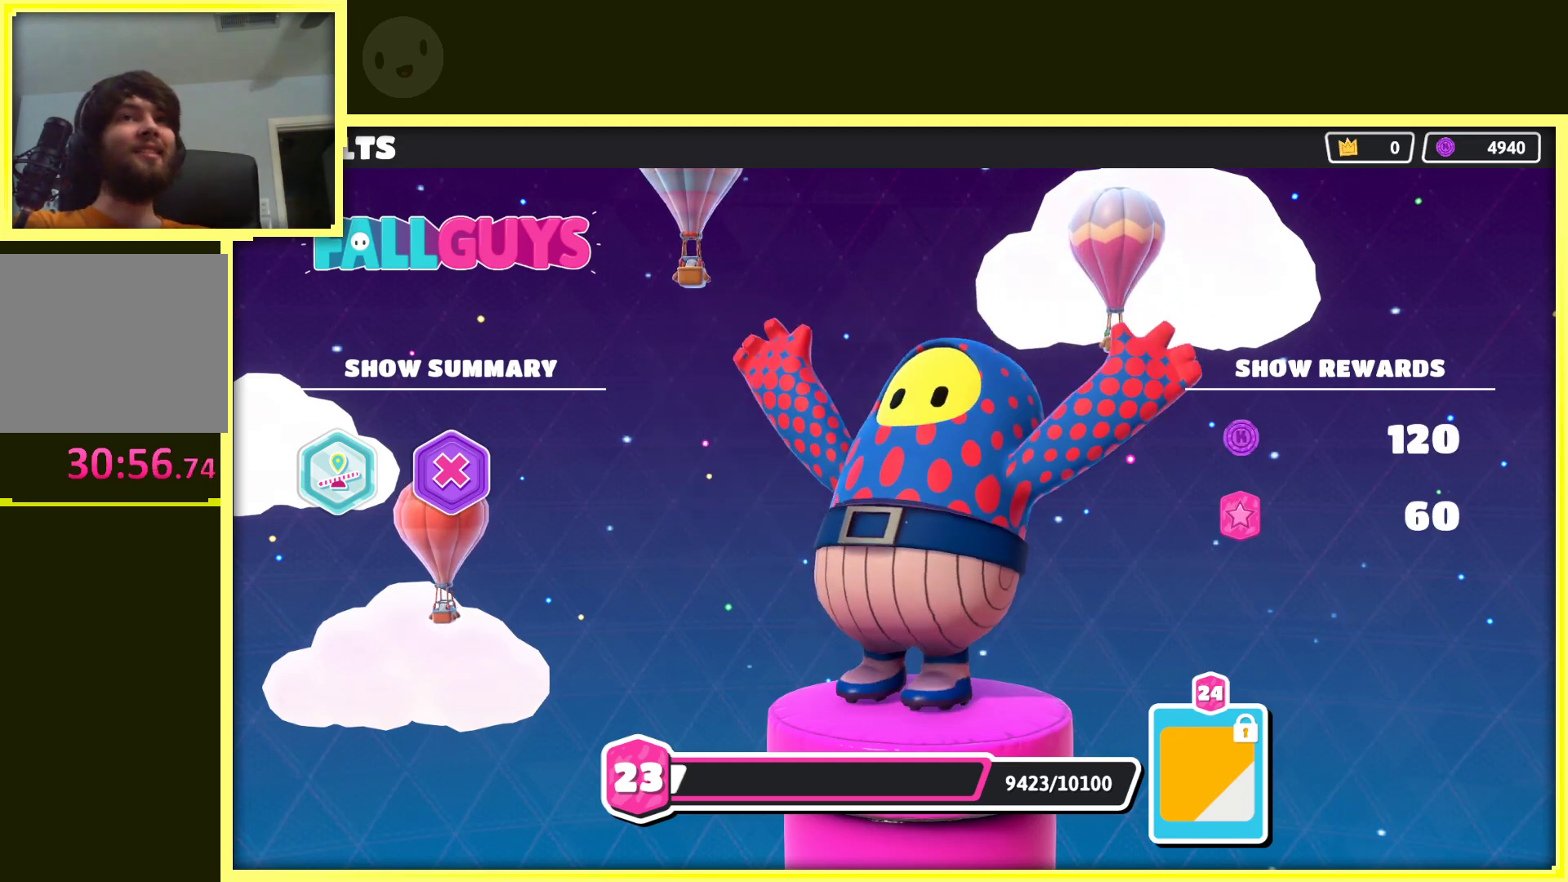
{"buttons": ["A"], "left_stick": "center", "right_stick": "center", "events": [[33, "A", "down"], [150, "A", "up"], [267, "A", "down"], [350, "A", "up"], [483, "A", "down"]]}
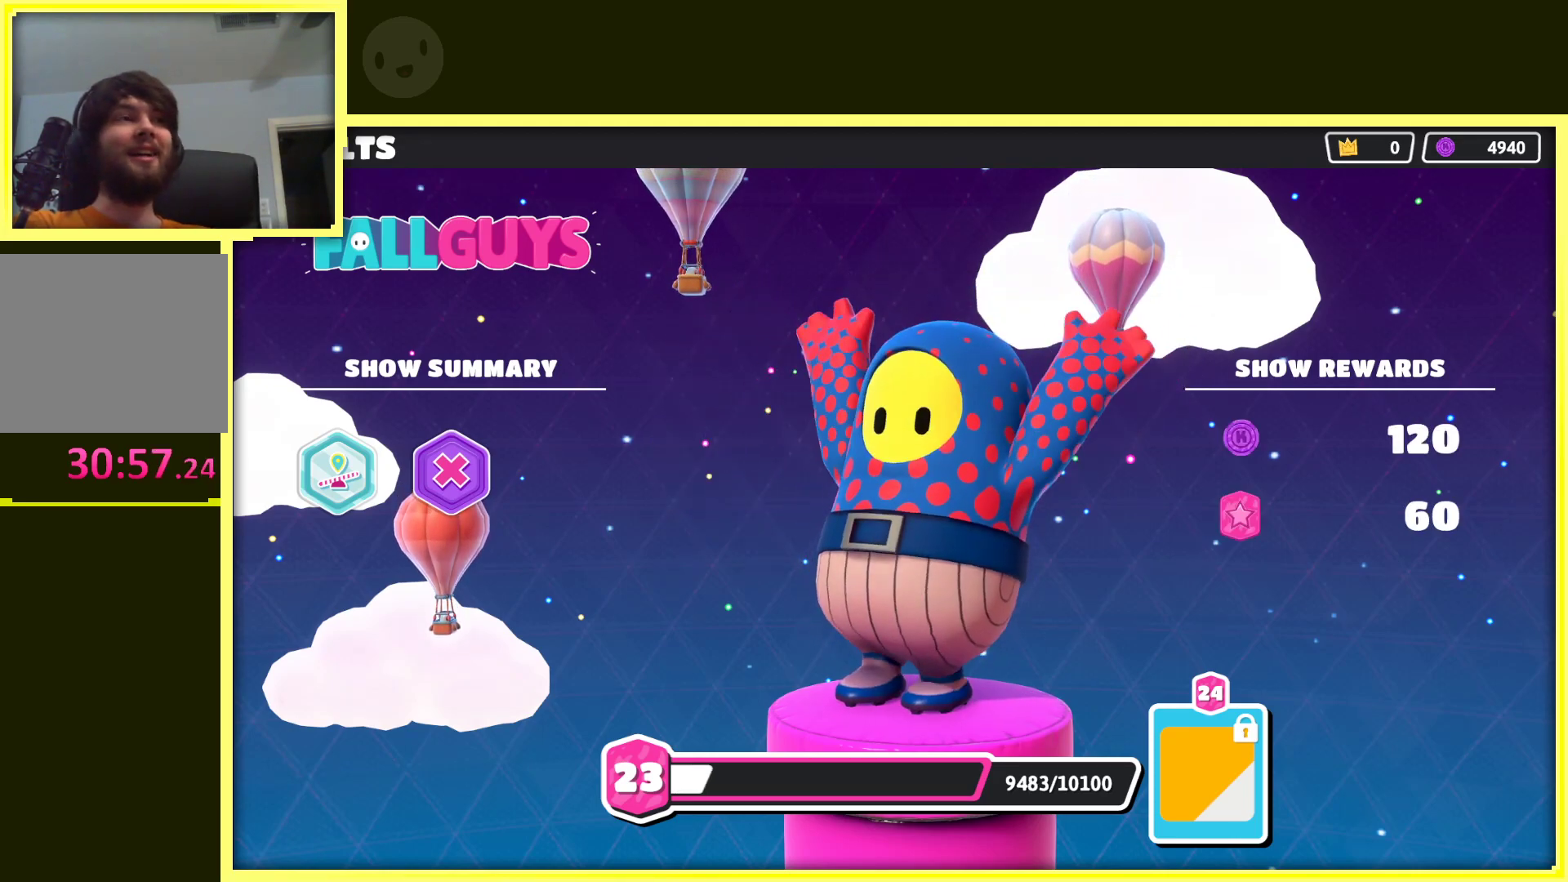
{"buttons": ["A"], "left_stick": "center", "right_stick": "center", "events": [[117, "A", "up"], [233, "A", "down"], [317, "A", "up"], [417, "A", "down"]]}
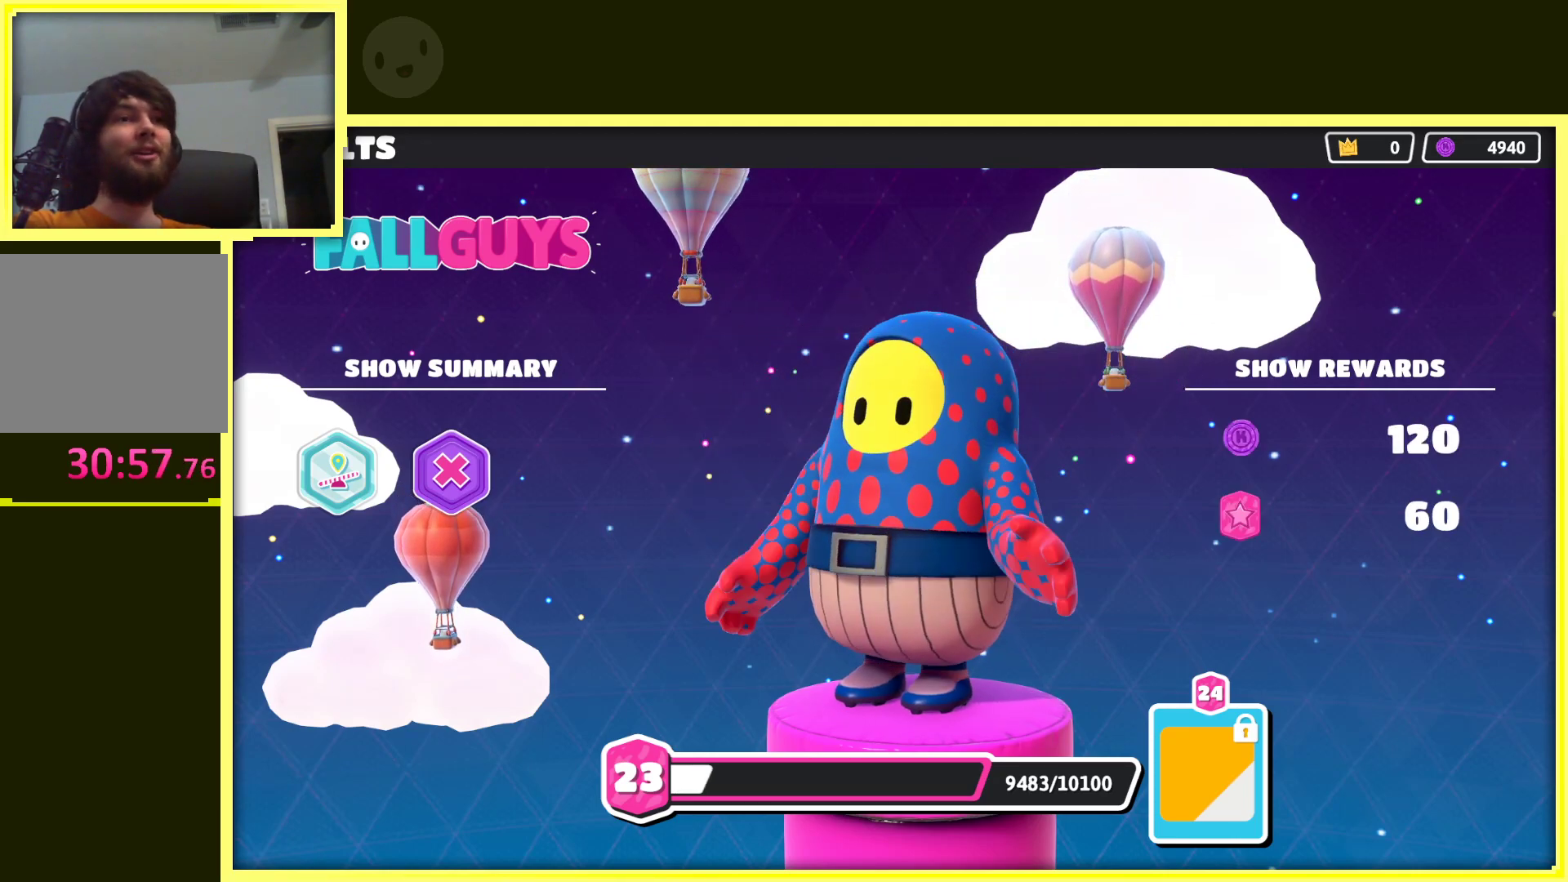
{"buttons": ["A"], "left_stick": "center", "right_stick": "center", "events": [[17, "A", "up"], [150, "A", "down"], [267, "A", "up"], [367, "A", "down"]]}
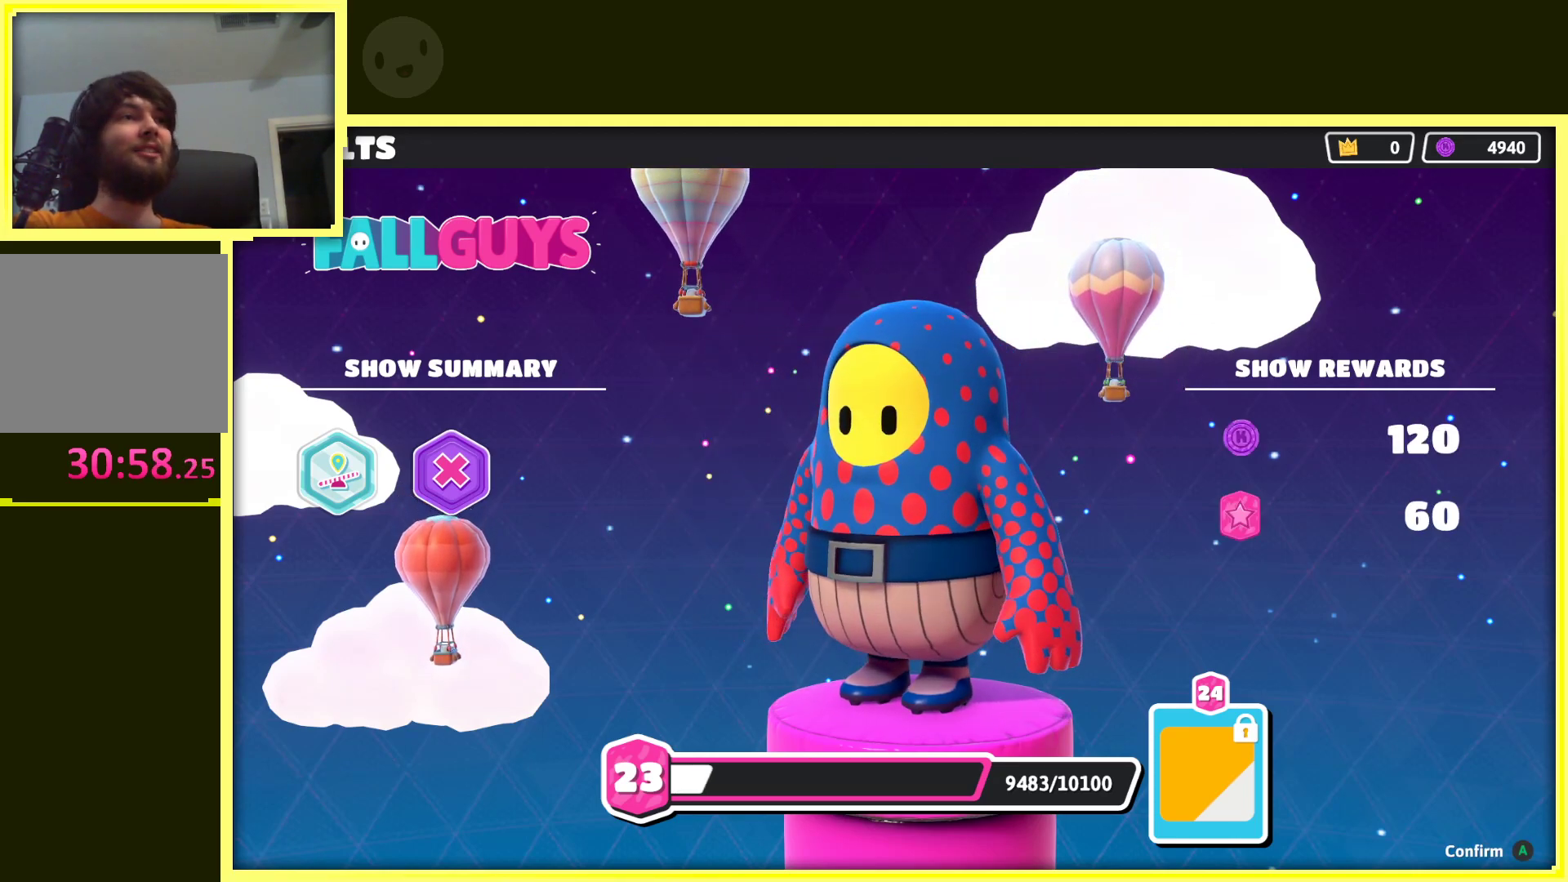
{"buttons": [], "left_stick": "center", "right_stick": "center", "events": [[17, "A", "up"], [100, "A", "down"], [200, "A", "up"], [317, "A", "down"], [433, "A", "up"]]}
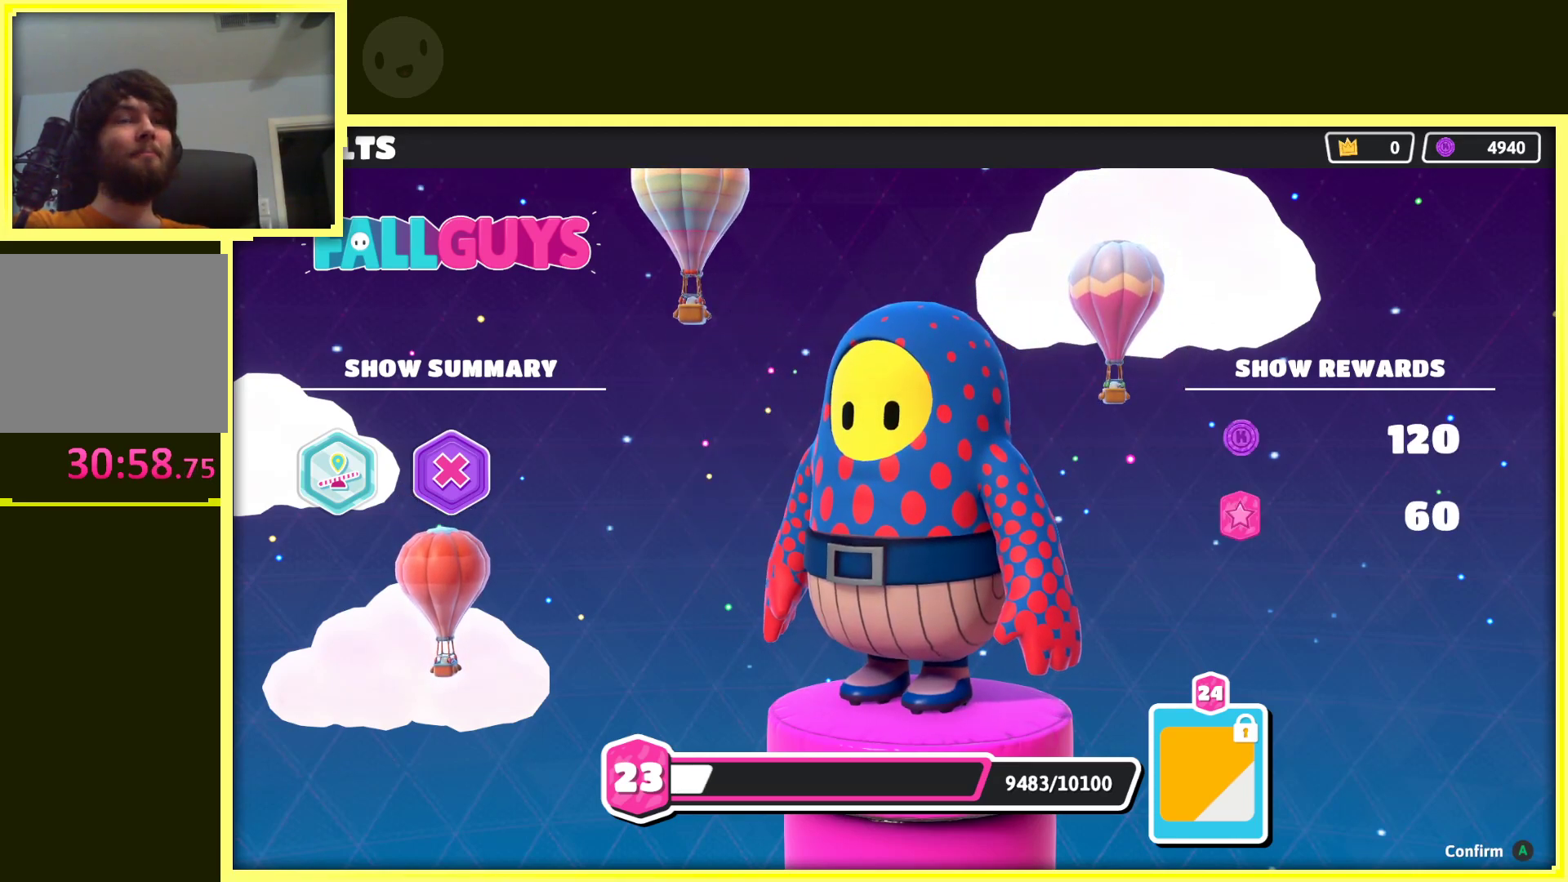
{"buttons": [], "left_stick": "left", "right_stick": "center", "events": [[383, "left_stick", "left"]]}
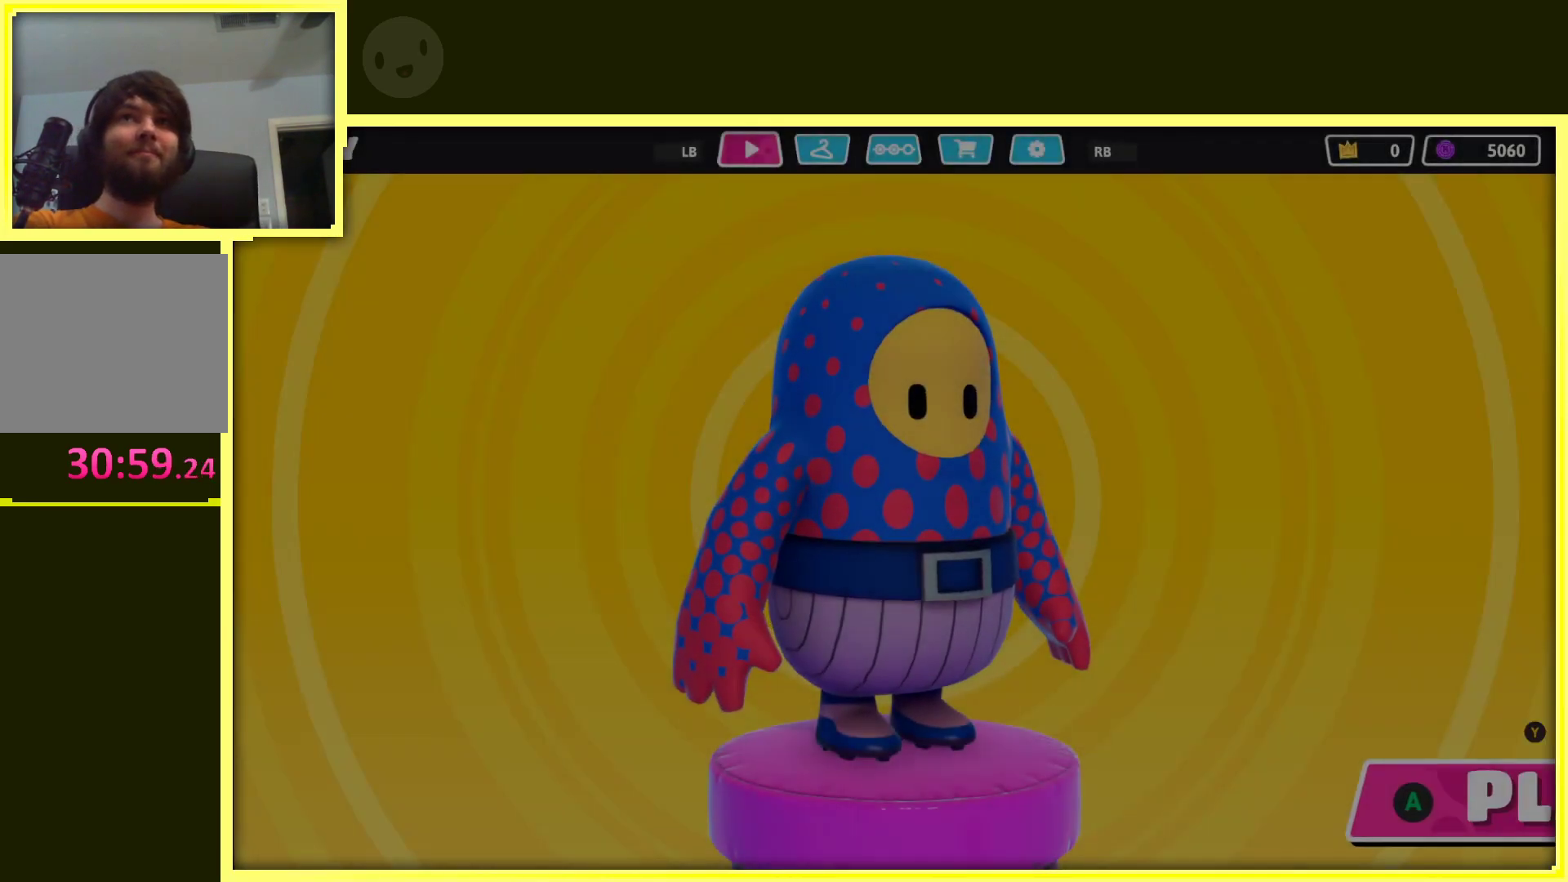
{"buttons": [], "left_stick": "down-left", "right_stick": "center", "events": [[50, "left_stick", "down"], [167, "A", "down"], [167, "left_stick", "right"], [283, "A", "up"], [300, "left_stick", "up"], [433, "left_stick", "left"], [500, "left_stick", "down-left"]]}
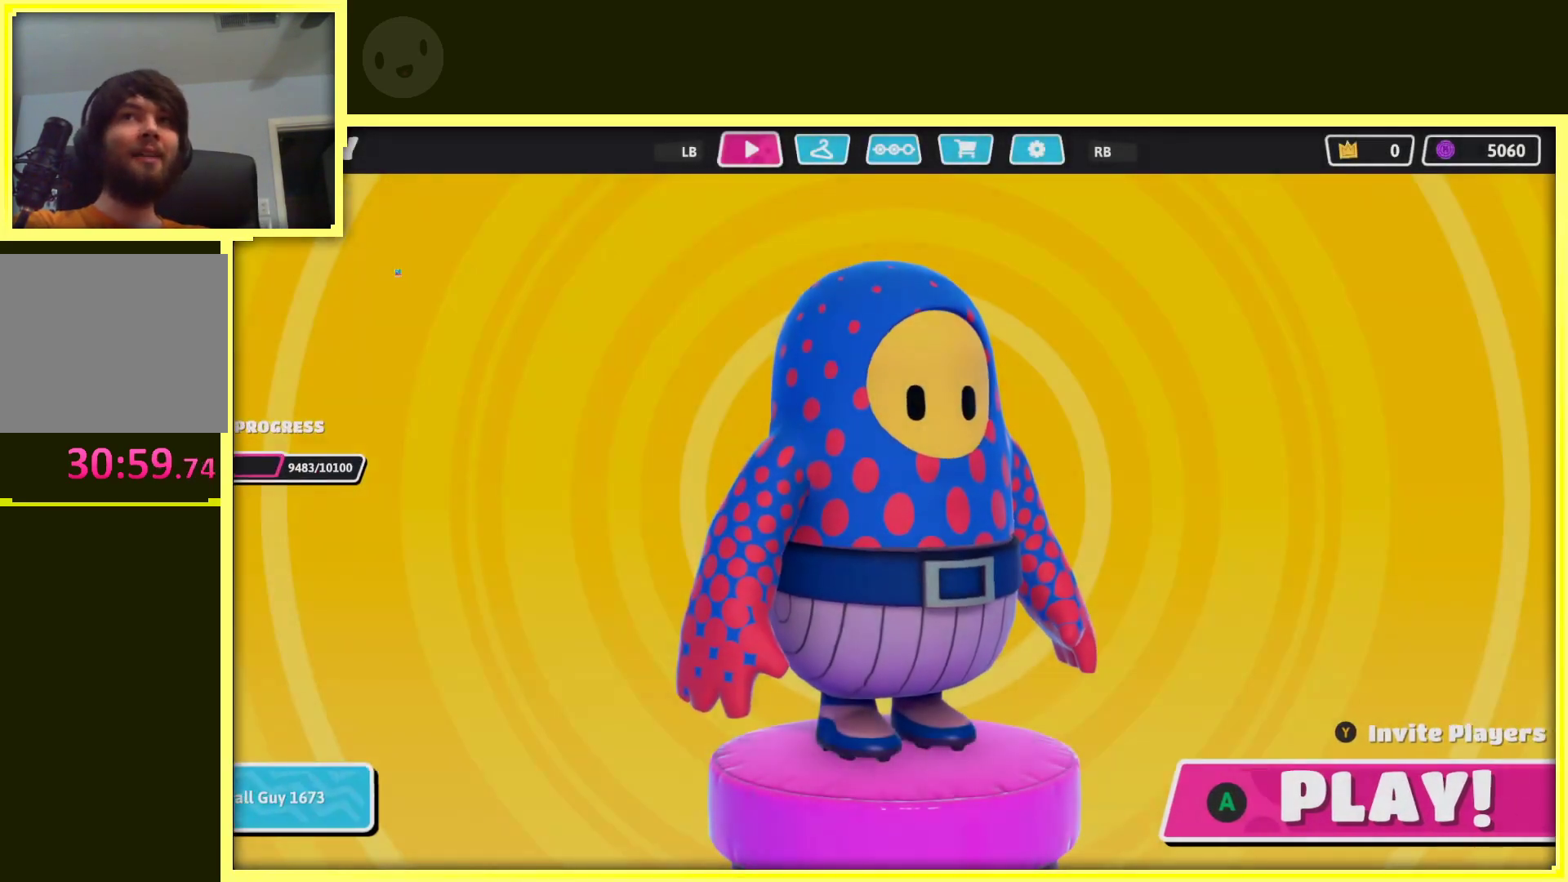
{"buttons": [], "left_stick": "center", "right_stick": "center", "events": [[150, "left_stick", "down-right"], [250, "left_stick", "center"]]}
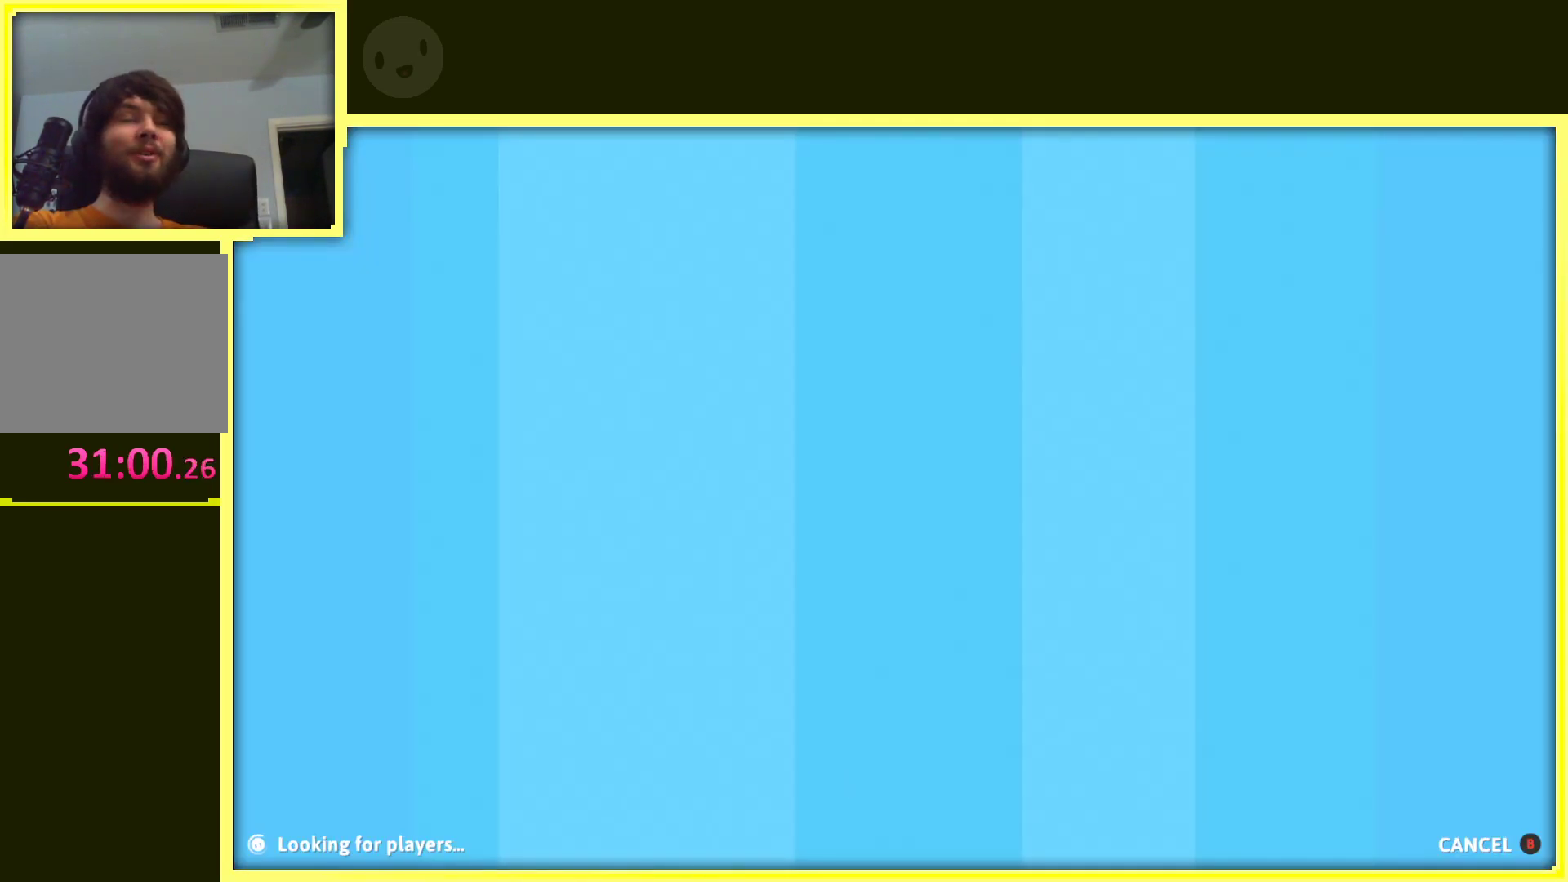
{"buttons": [], "left_stick": "center", "right_stick": "center", "events": []}
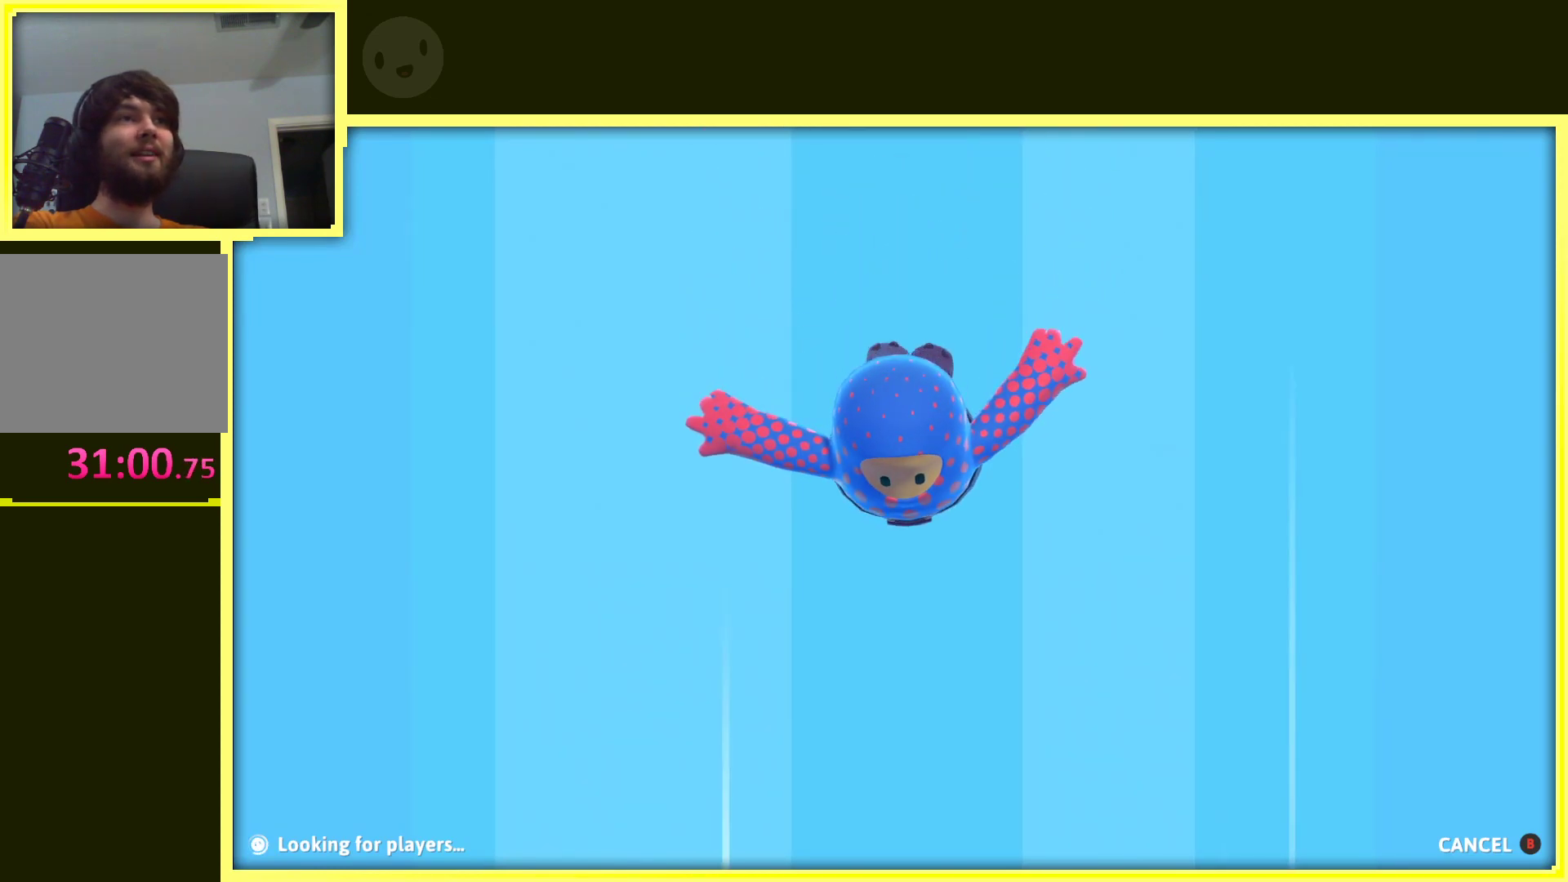
{"buttons": [], "left_stick": "center", "right_stick": "center", "events": [[183, "A", "down"], [317, "A", "up"]]}